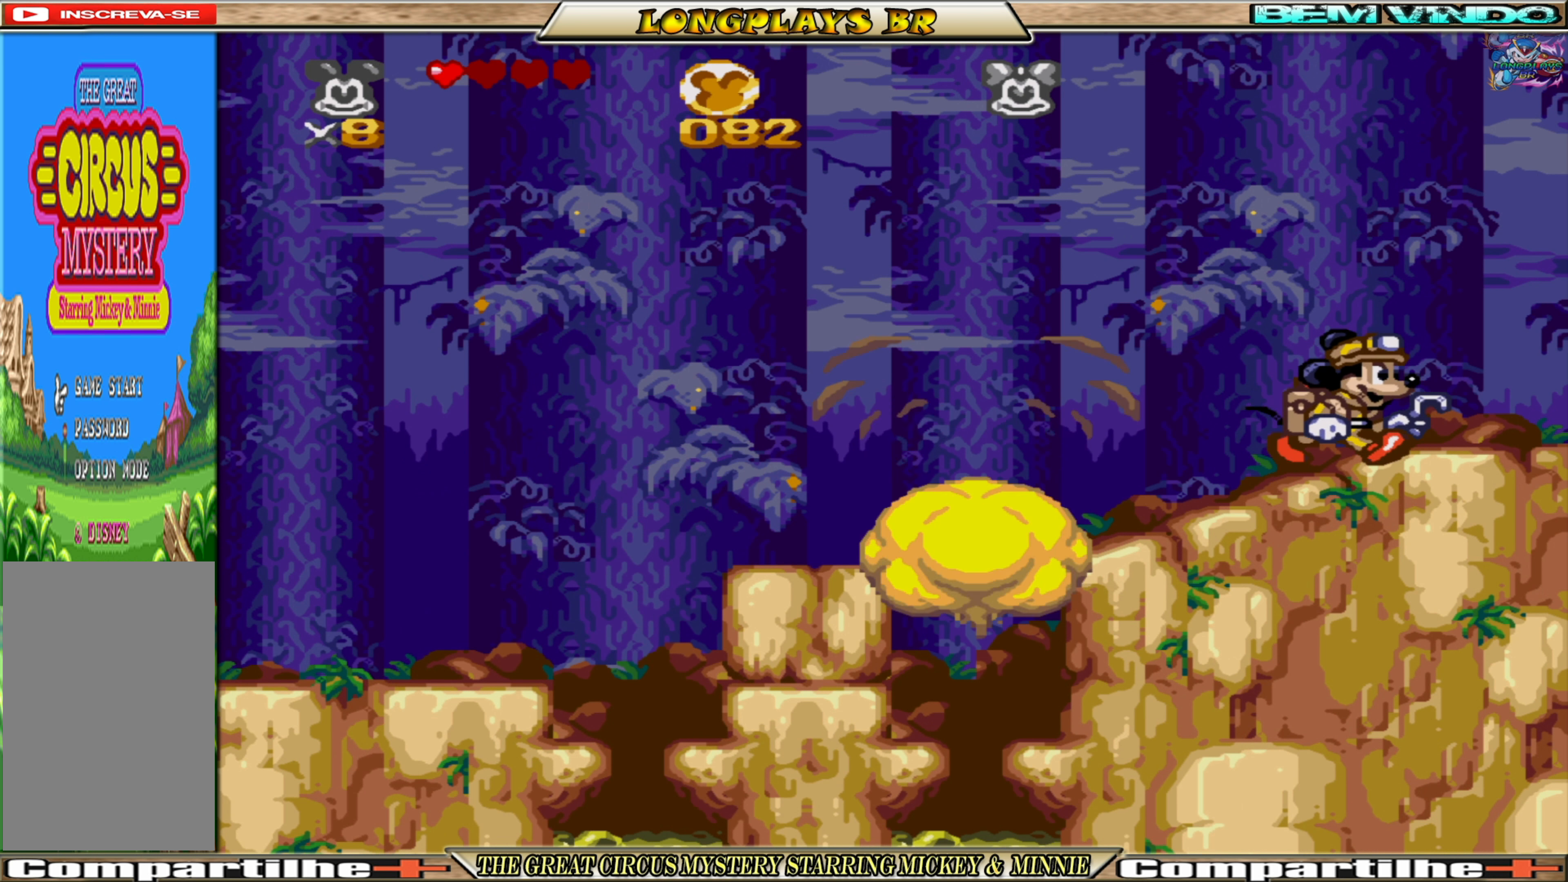
Gameplay with a controller (Xbox layout); each line is a JSON object with the inputs held at the frame after it. "events" lists button and stick changes between this image and that frame as [ms after this image, input, new state], when the widget could be followed in between. Not read: L3 R3 left_stick right_stick.
{"buttons": ["DPAD_RIGHT"], "events": []}
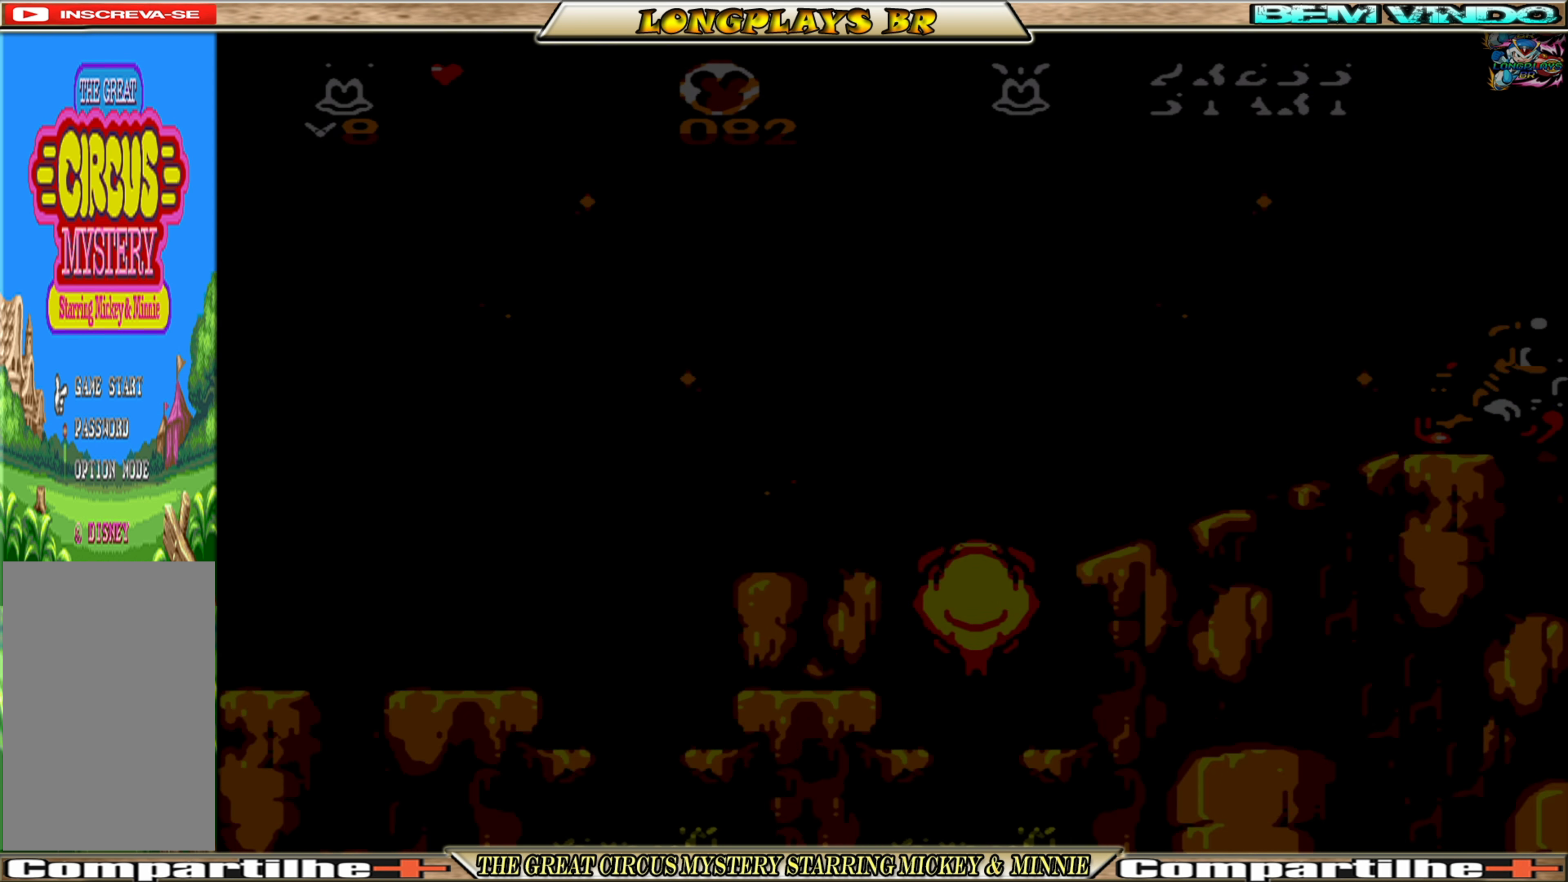
{"buttons": [], "events": [[166, "DPAD_RIGHT", "up"]]}
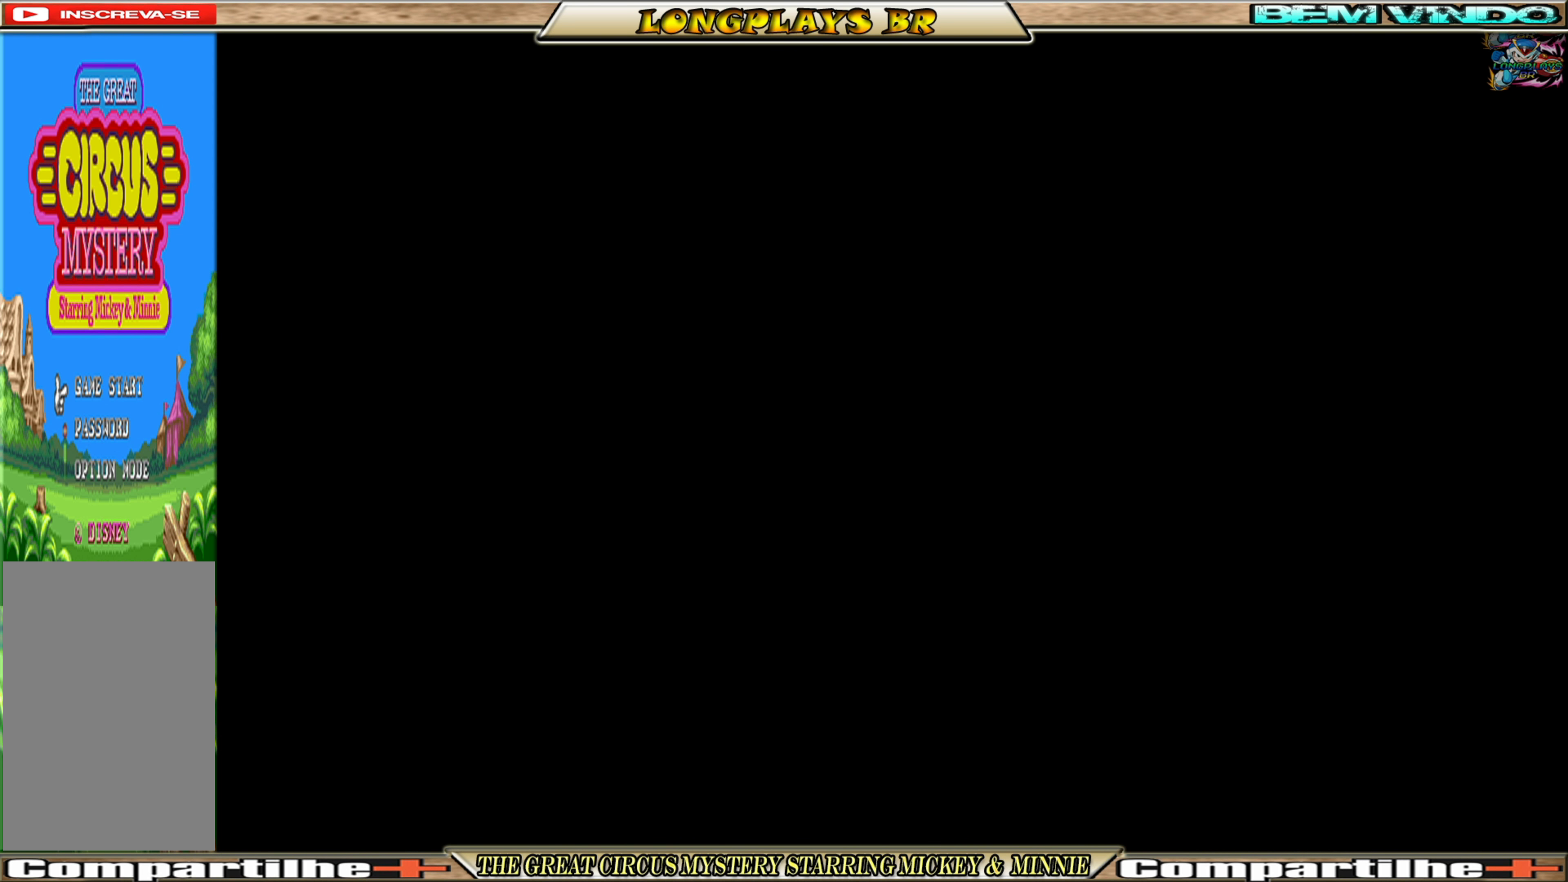
{"buttons": [], "events": []}
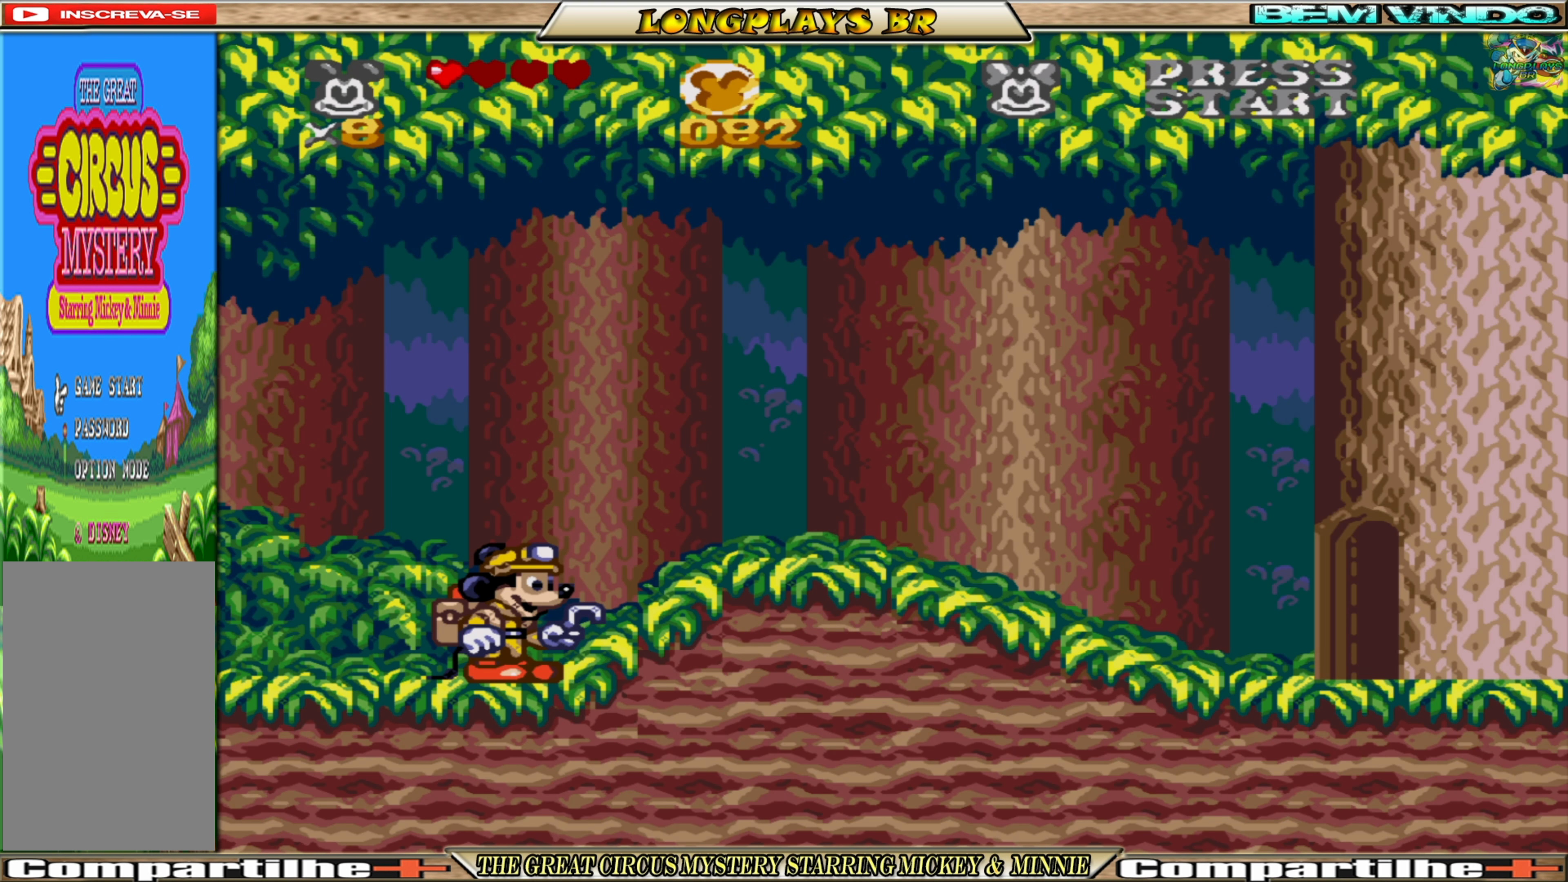
{"buttons": ["A", "DPAD_RIGHT"], "events": [[33, "DPAD_RIGHT", "down"], [383, "A", "down"]]}
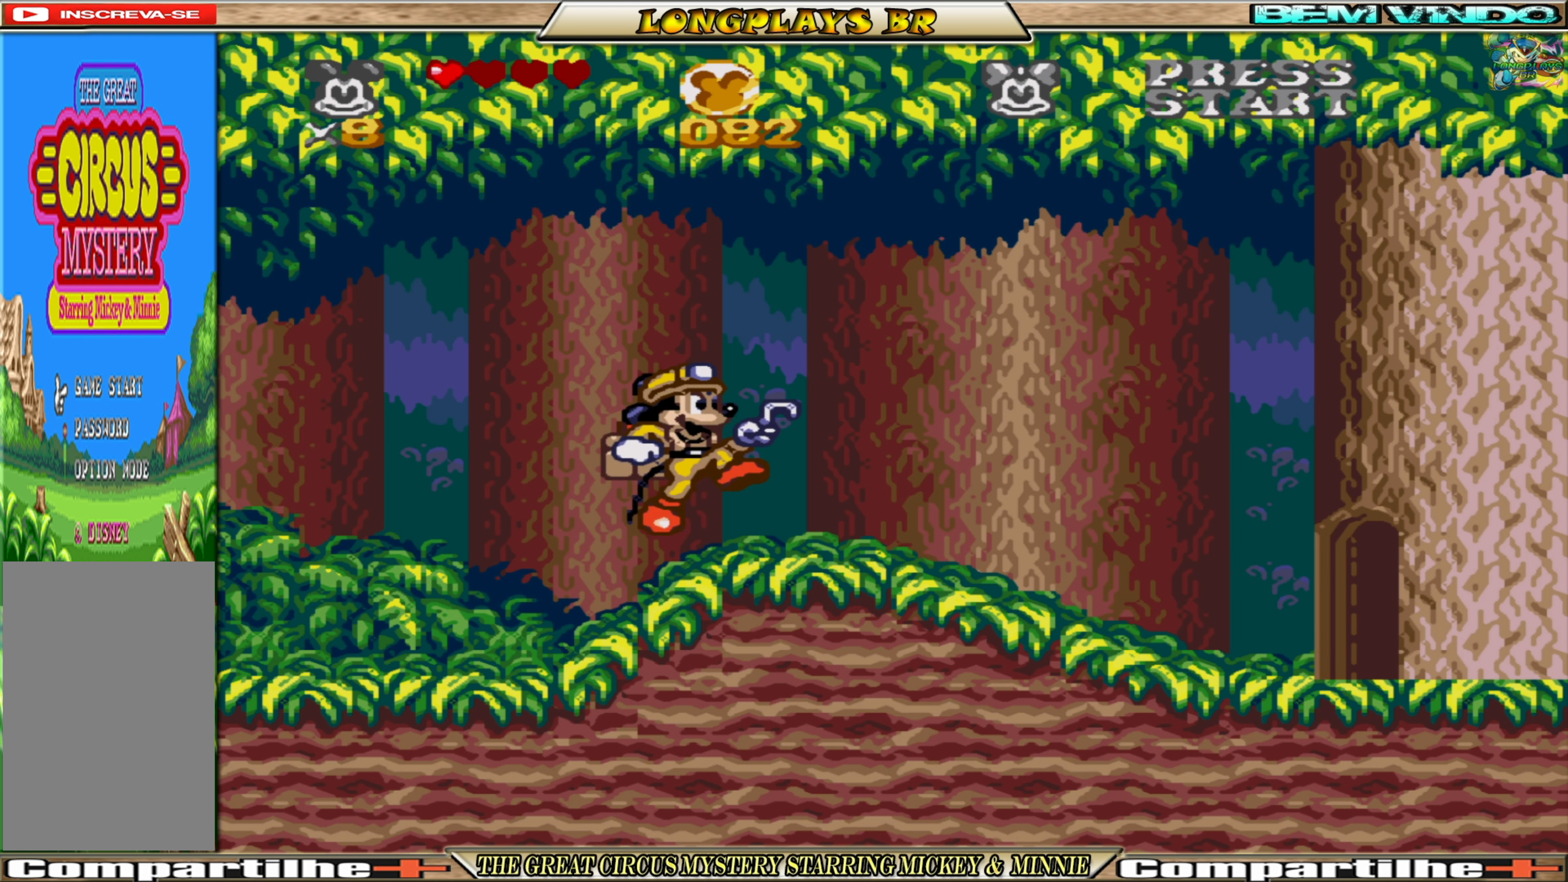
{"buttons": ["DPAD_RIGHT"], "events": [[16, "A", "up"]]}
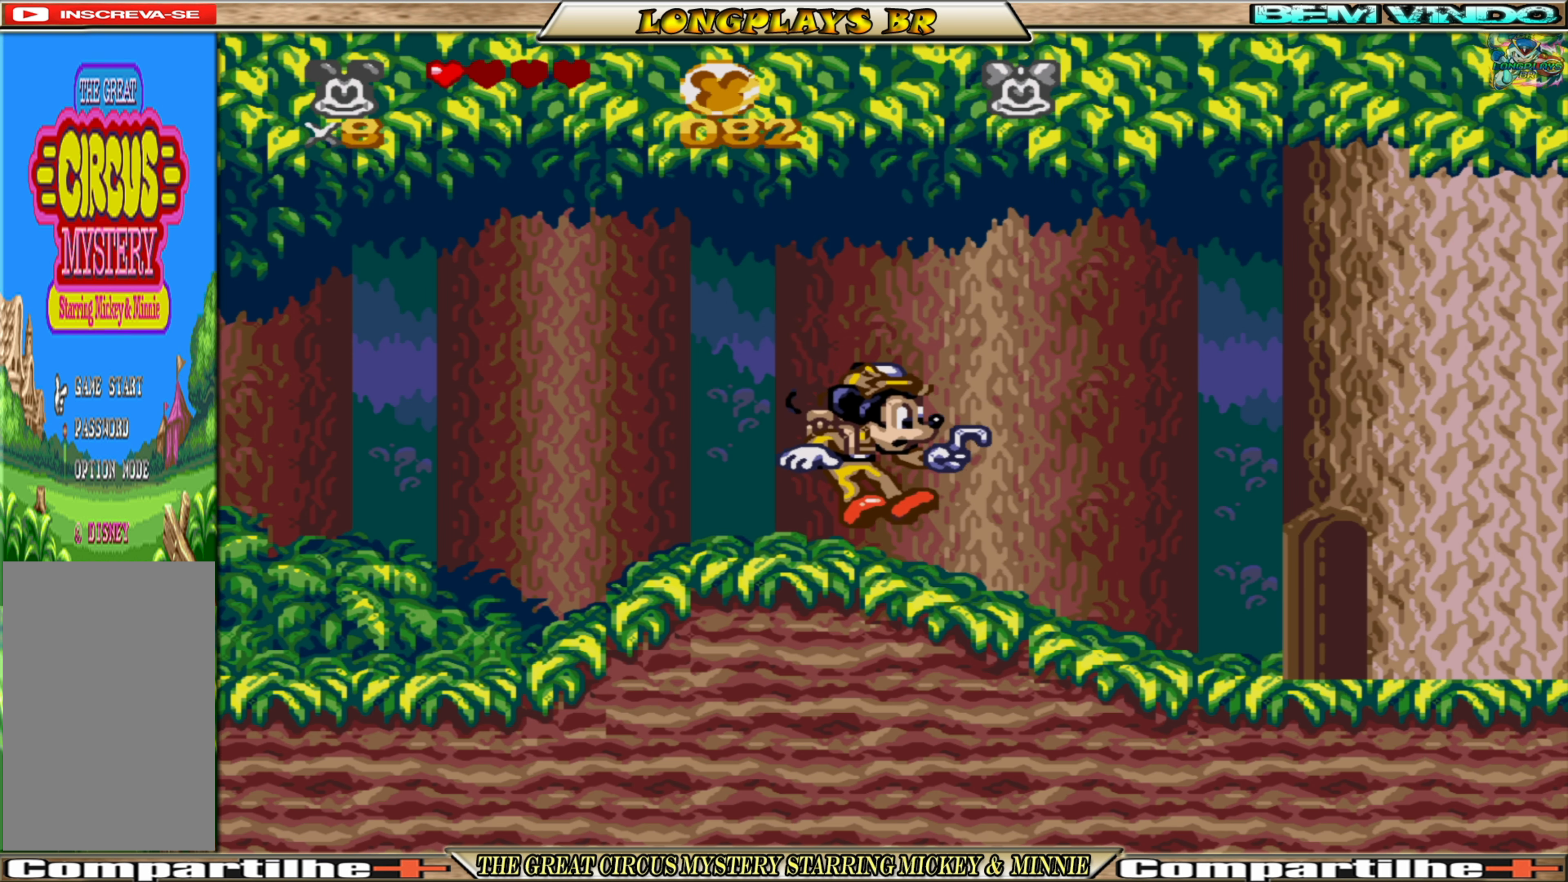
{"buttons": ["DPAD_RIGHT"], "events": []}
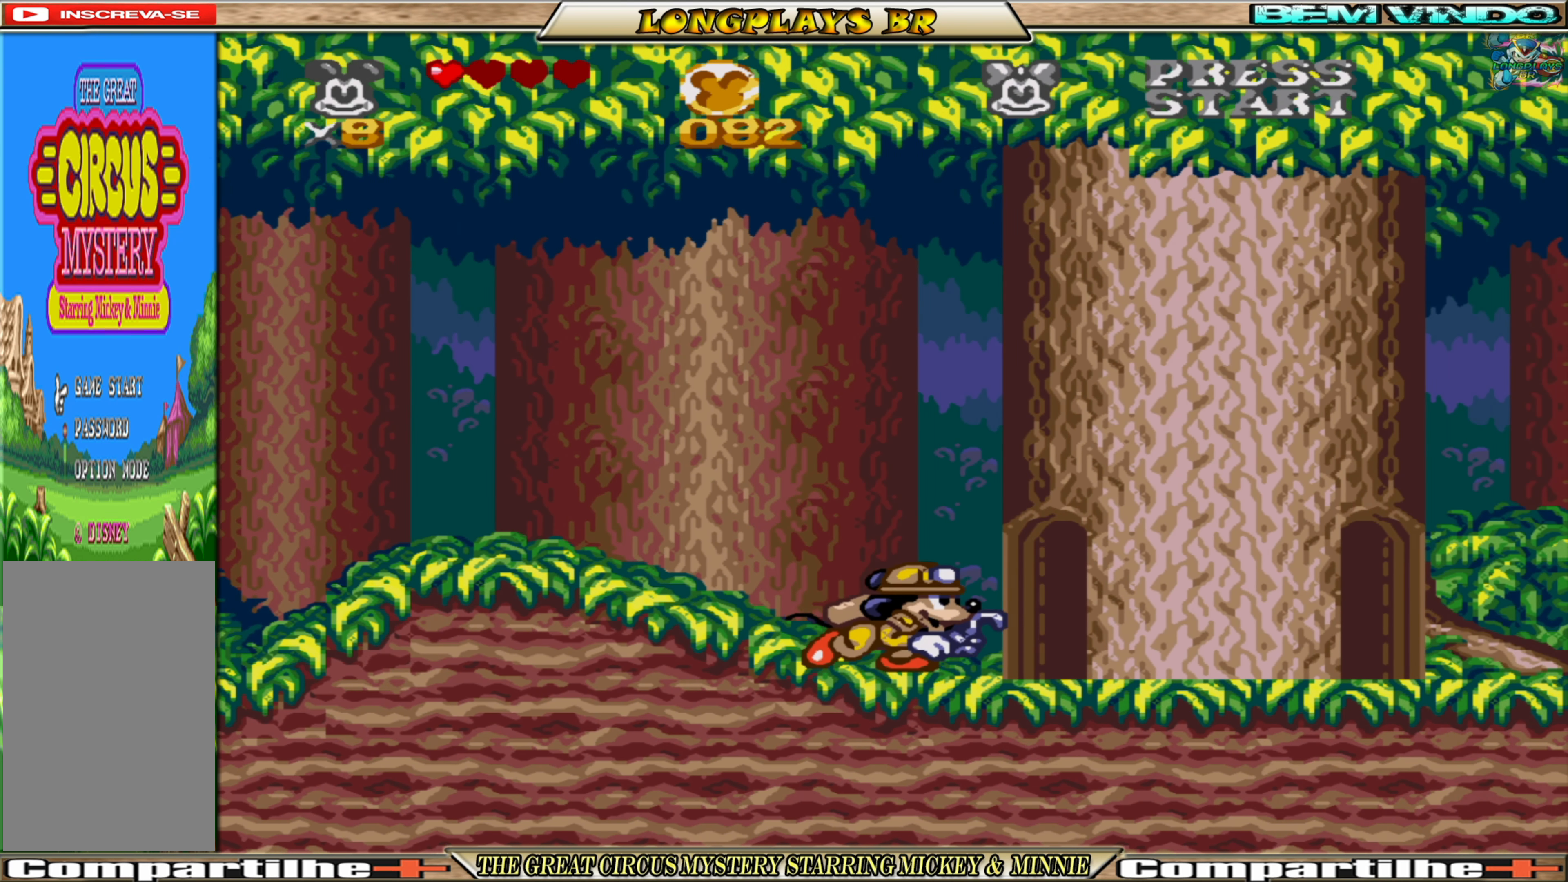
{"buttons": ["DPAD_RIGHT"], "events": []}
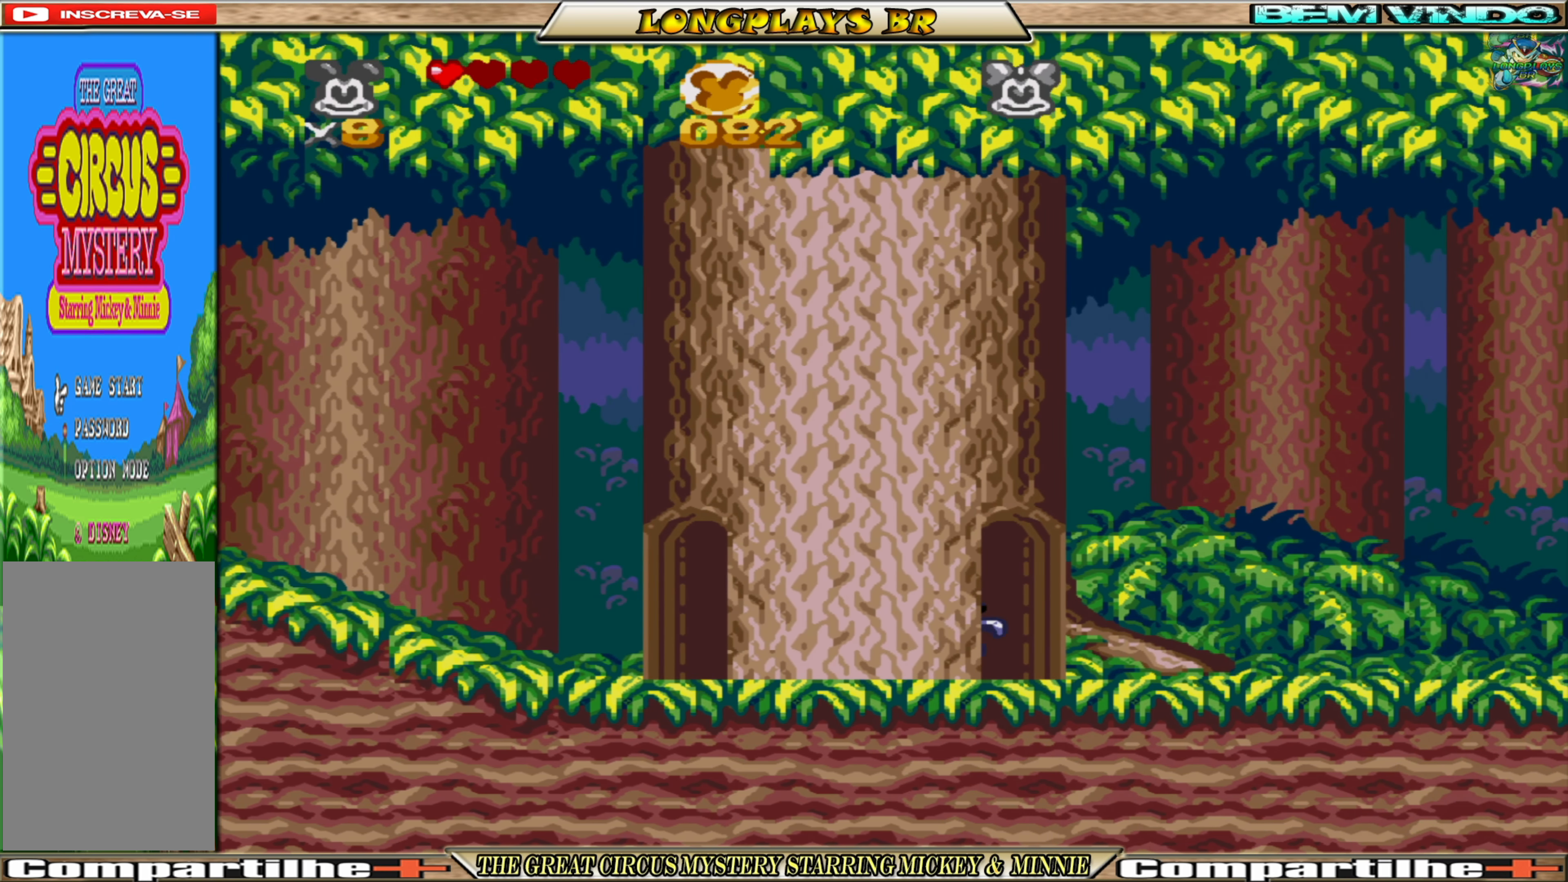
{"buttons": ["DPAD_RIGHT"], "events": []}
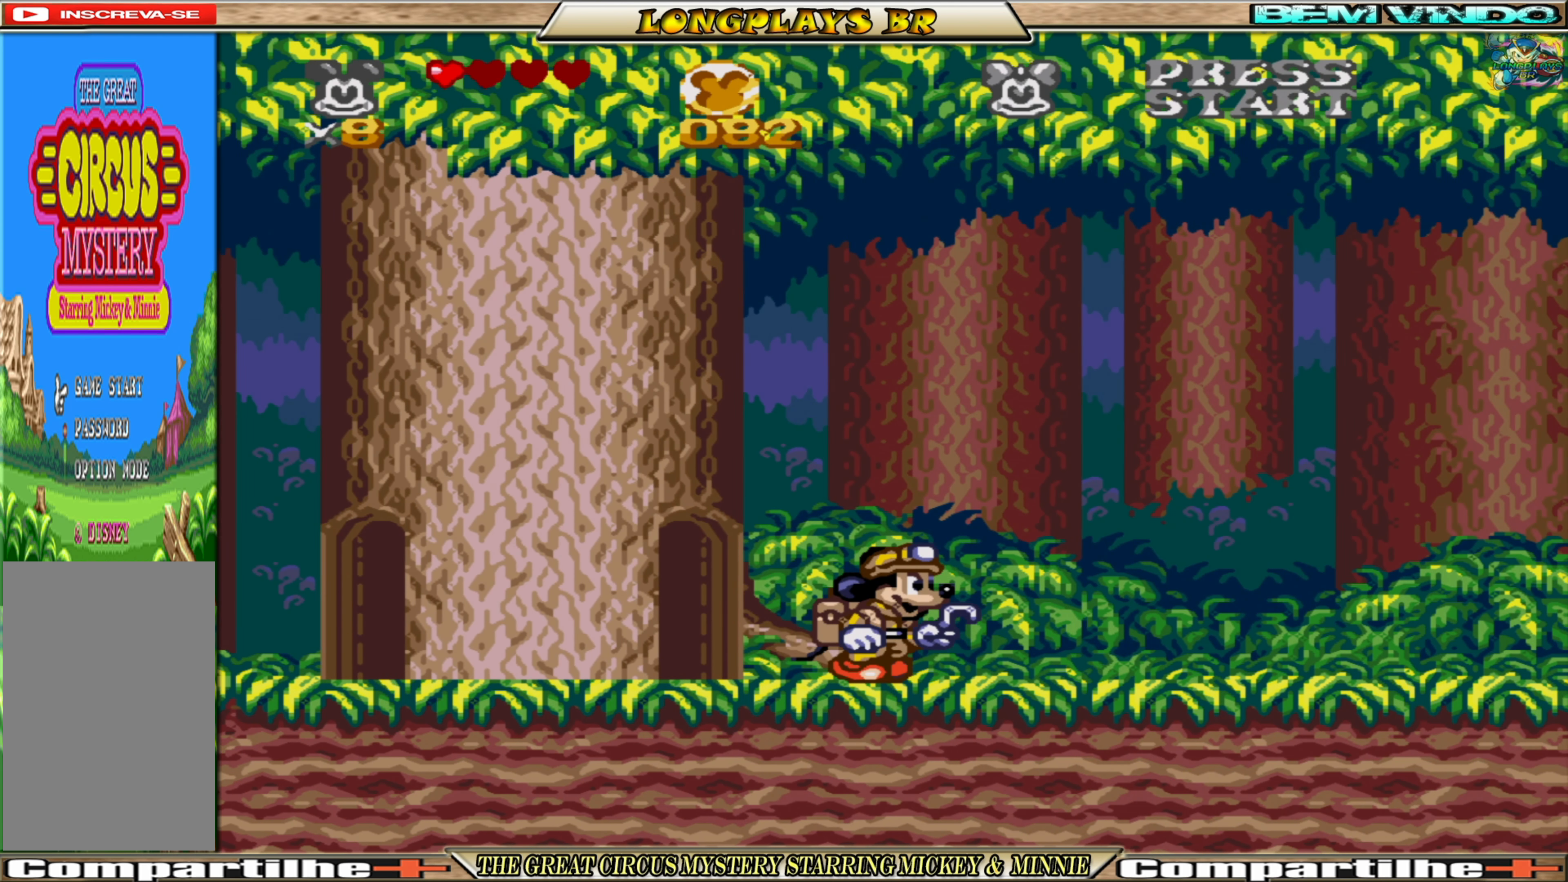
{"buttons": ["DPAD_RIGHT"], "events": []}
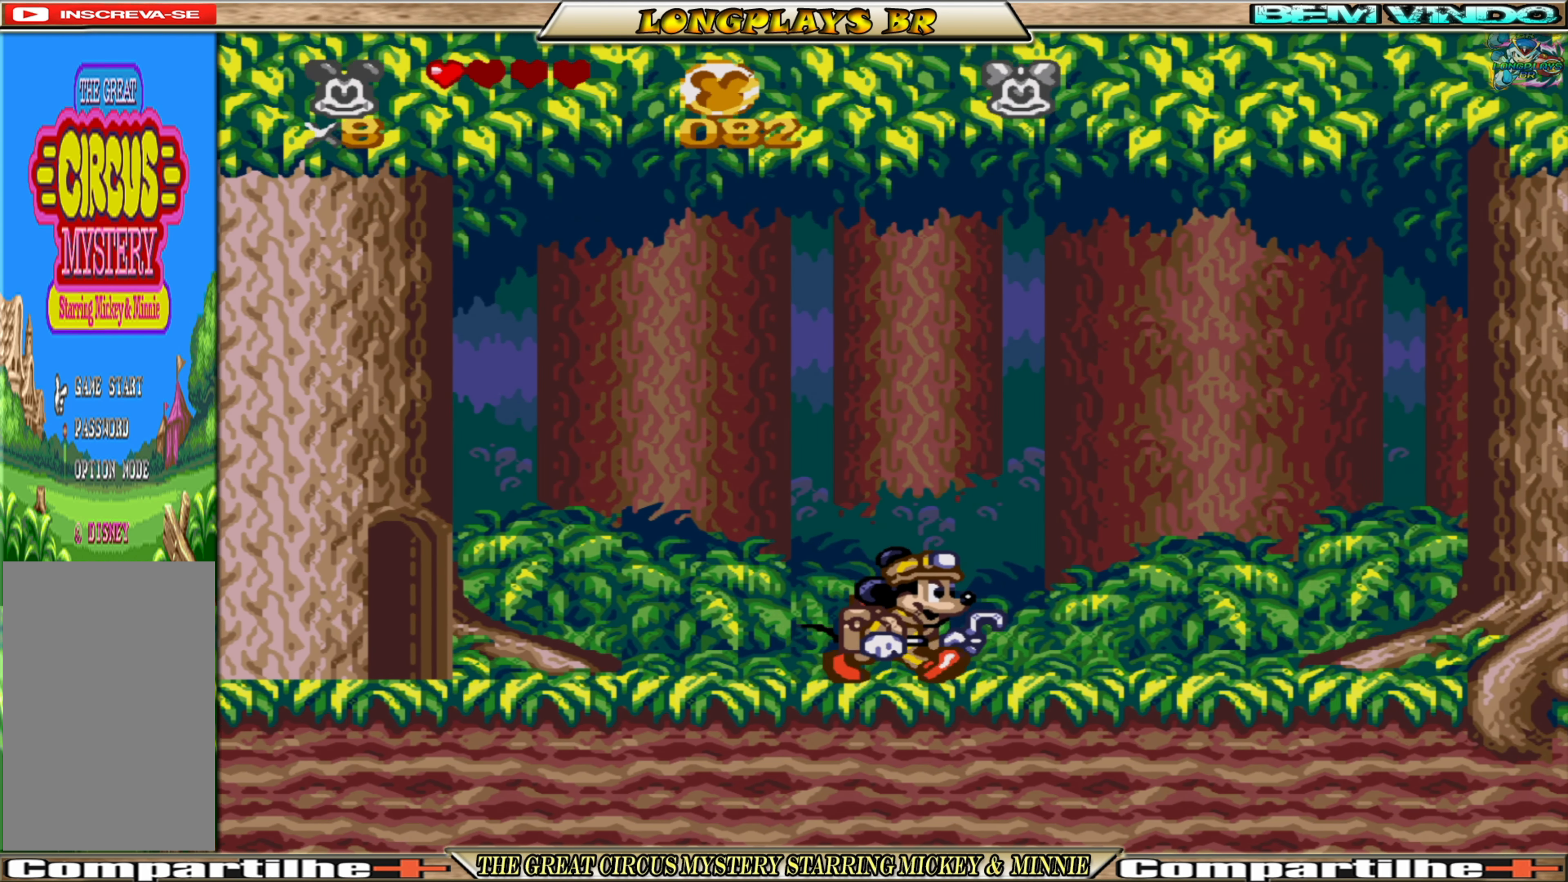
{"buttons": ["DPAD_LEFT"], "events": [[317, "DPAD_RIGHT", "up"], [500, "DPAD_LEFT", "down"]]}
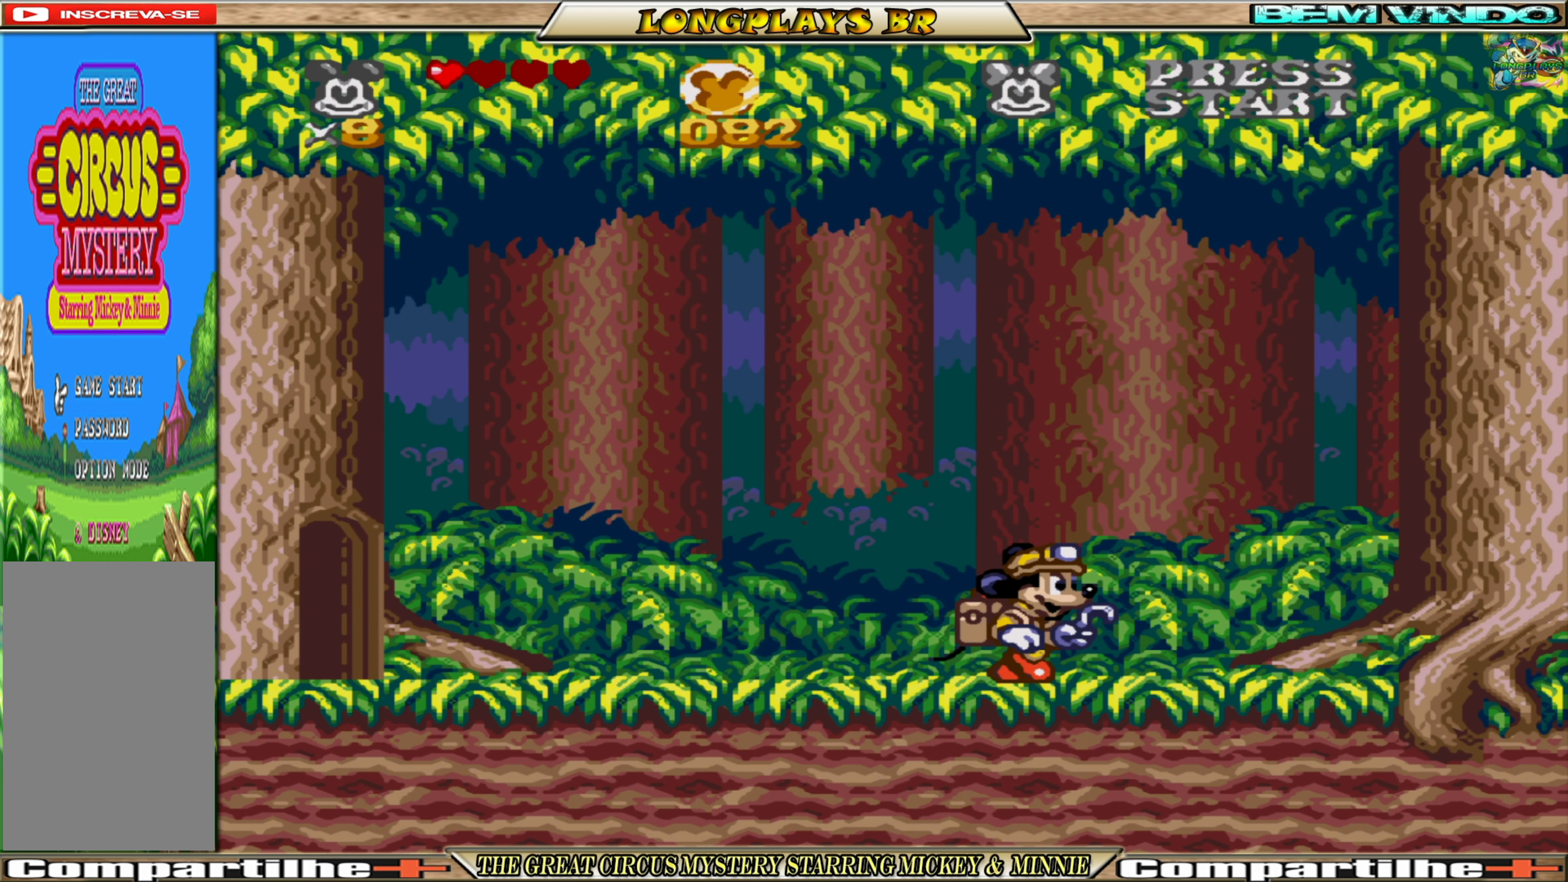
{"buttons": [], "events": [[183, "DPAD_LEFT", "up"], [417, "DPAD_RIGHT", "down"], [483, "DPAD_RIGHT", "up"]]}
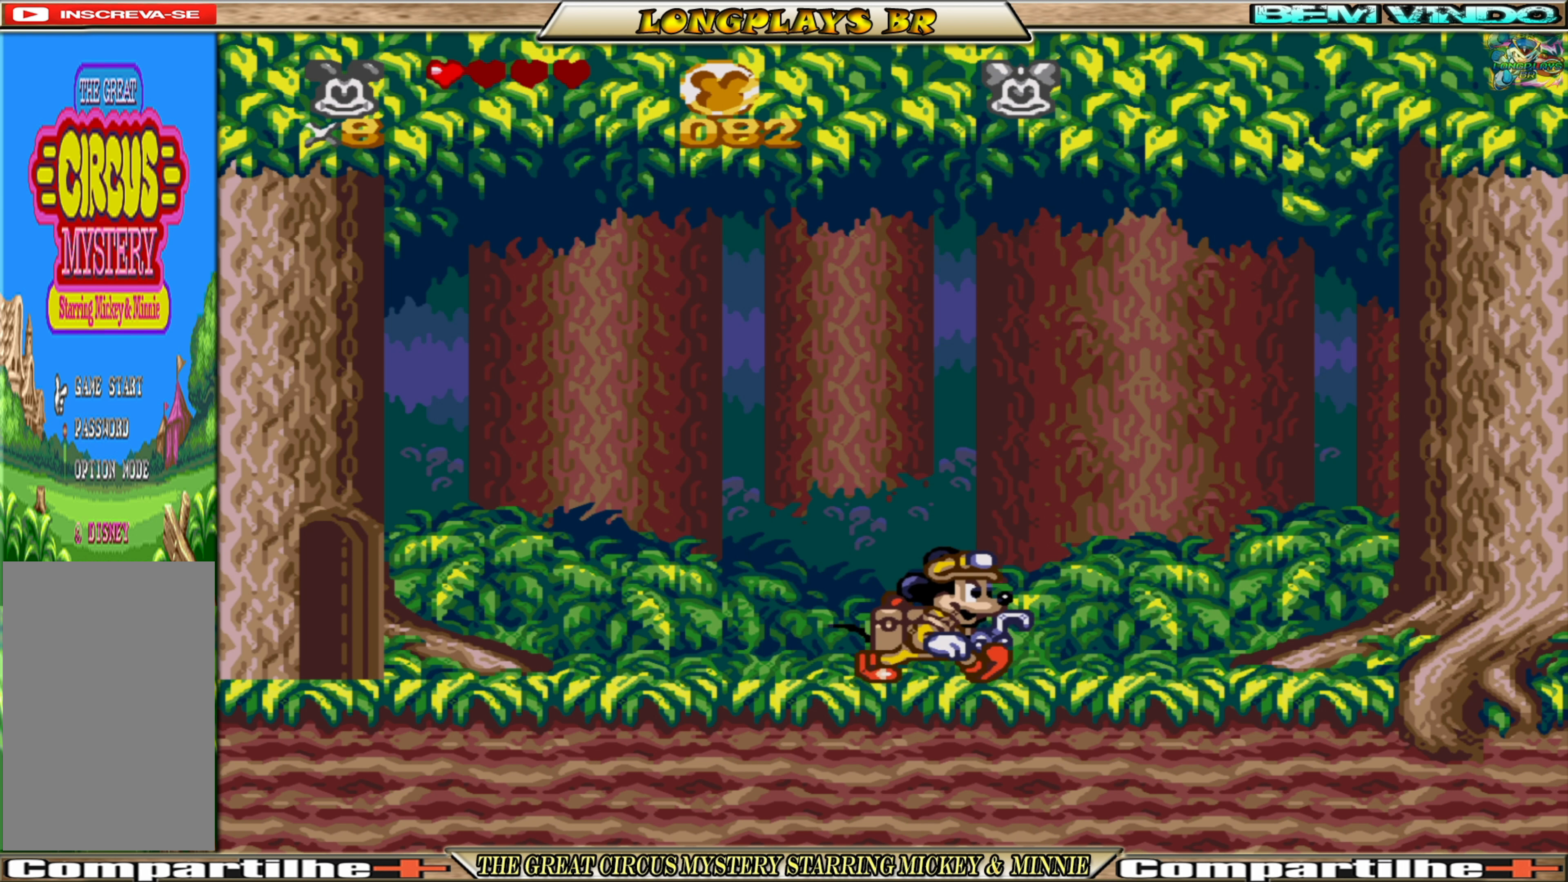
{"buttons": [], "events": []}
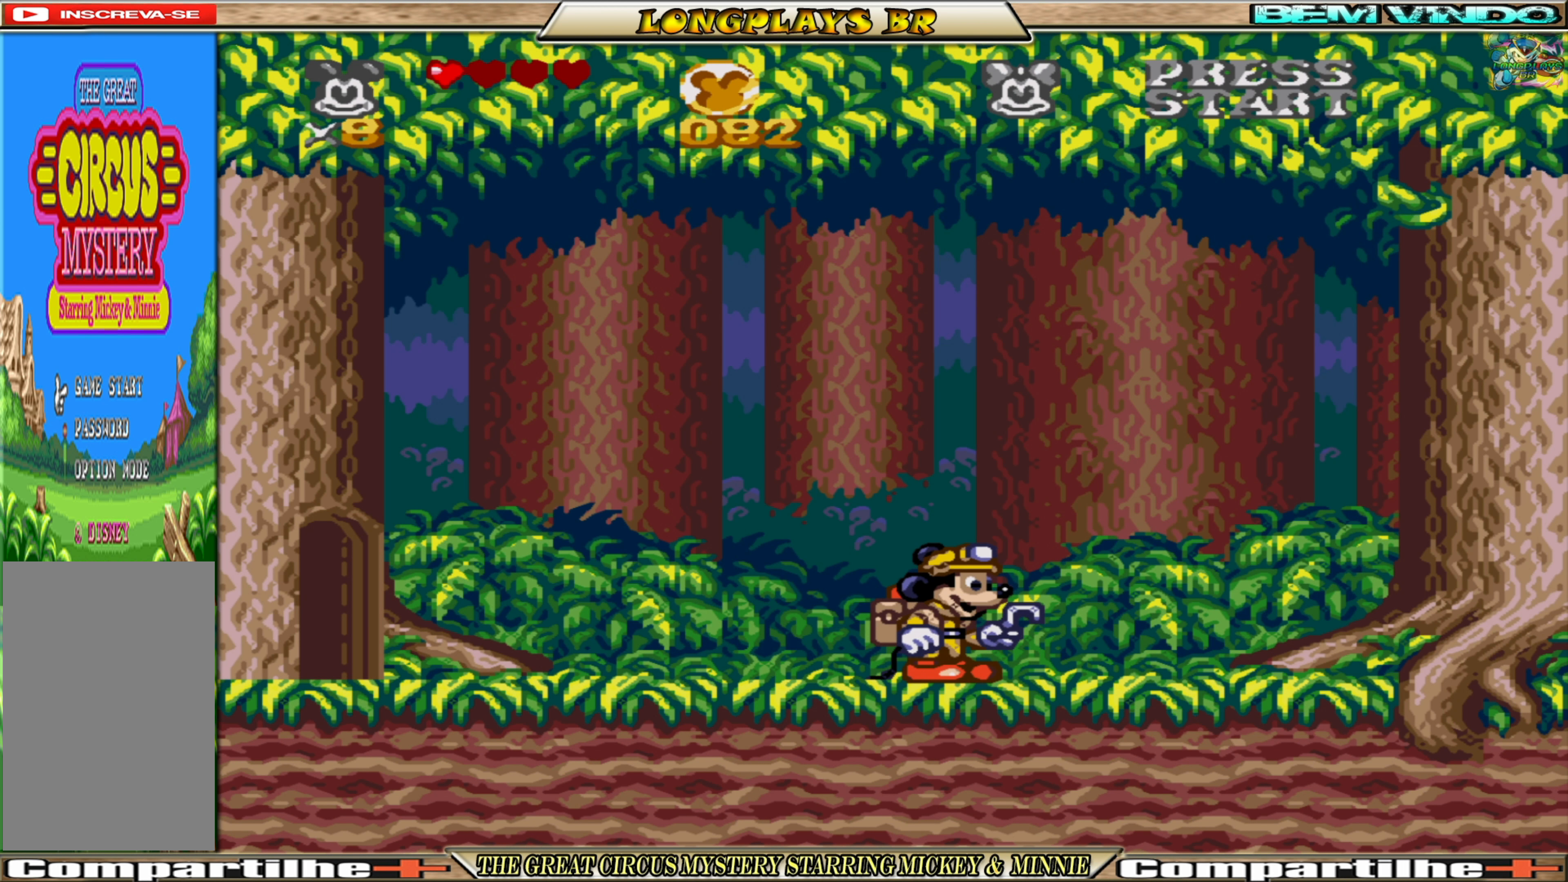
{"buttons": ["DPAD_LEFT"], "events": [[500, "DPAD_LEFT", "down"]]}
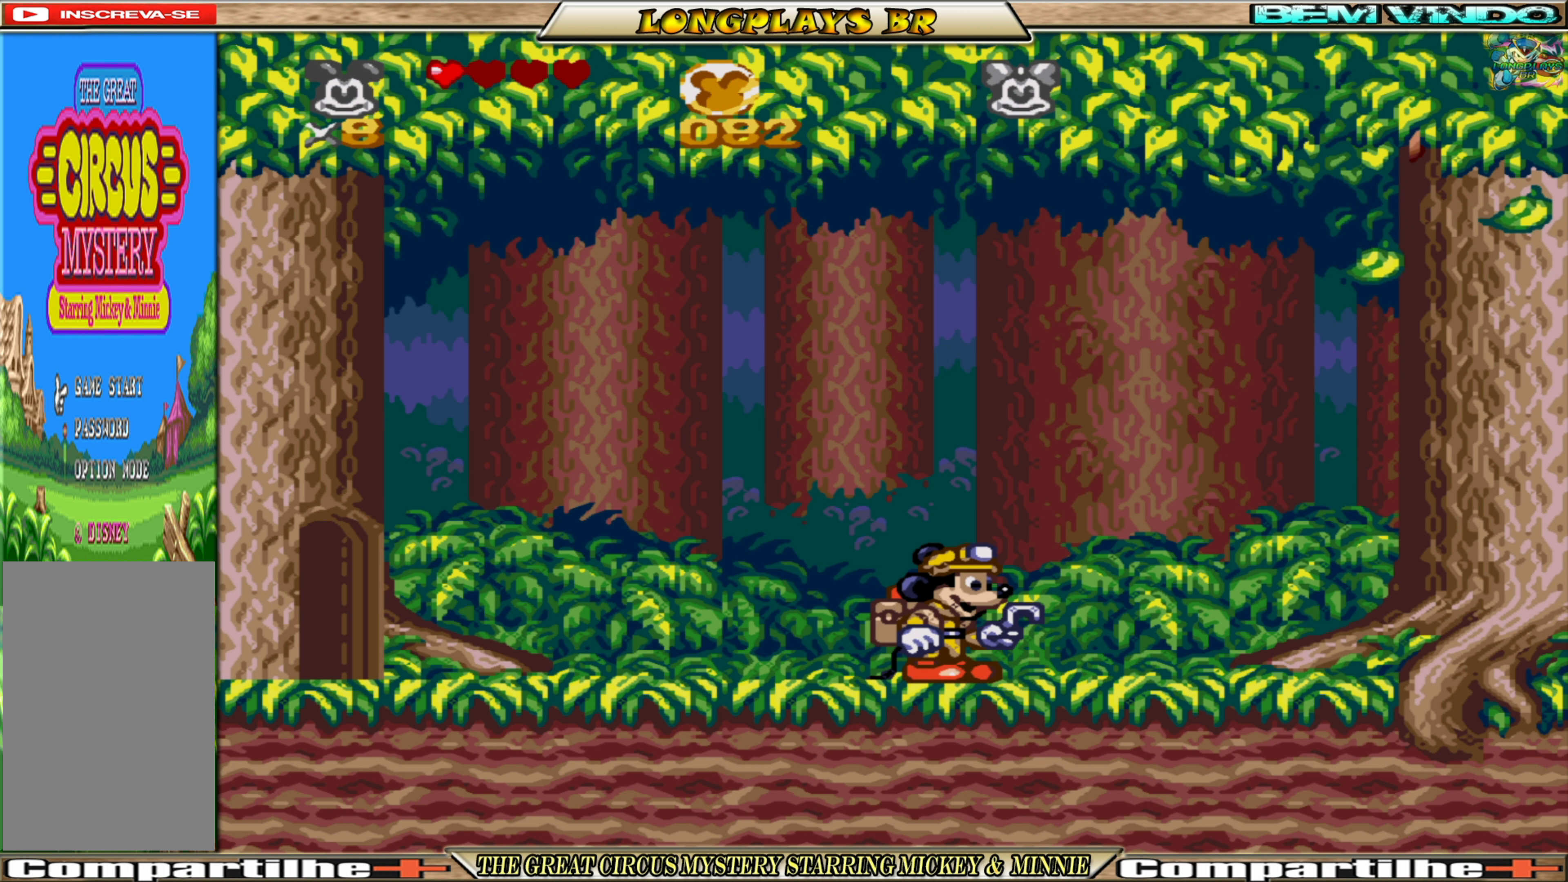
{"buttons": ["A", "DPAD_RIGHT"], "events": [[83, "DPAD_LEFT", "up"], [483, "A", "down"], [483, "DPAD_RIGHT", "down"]]}
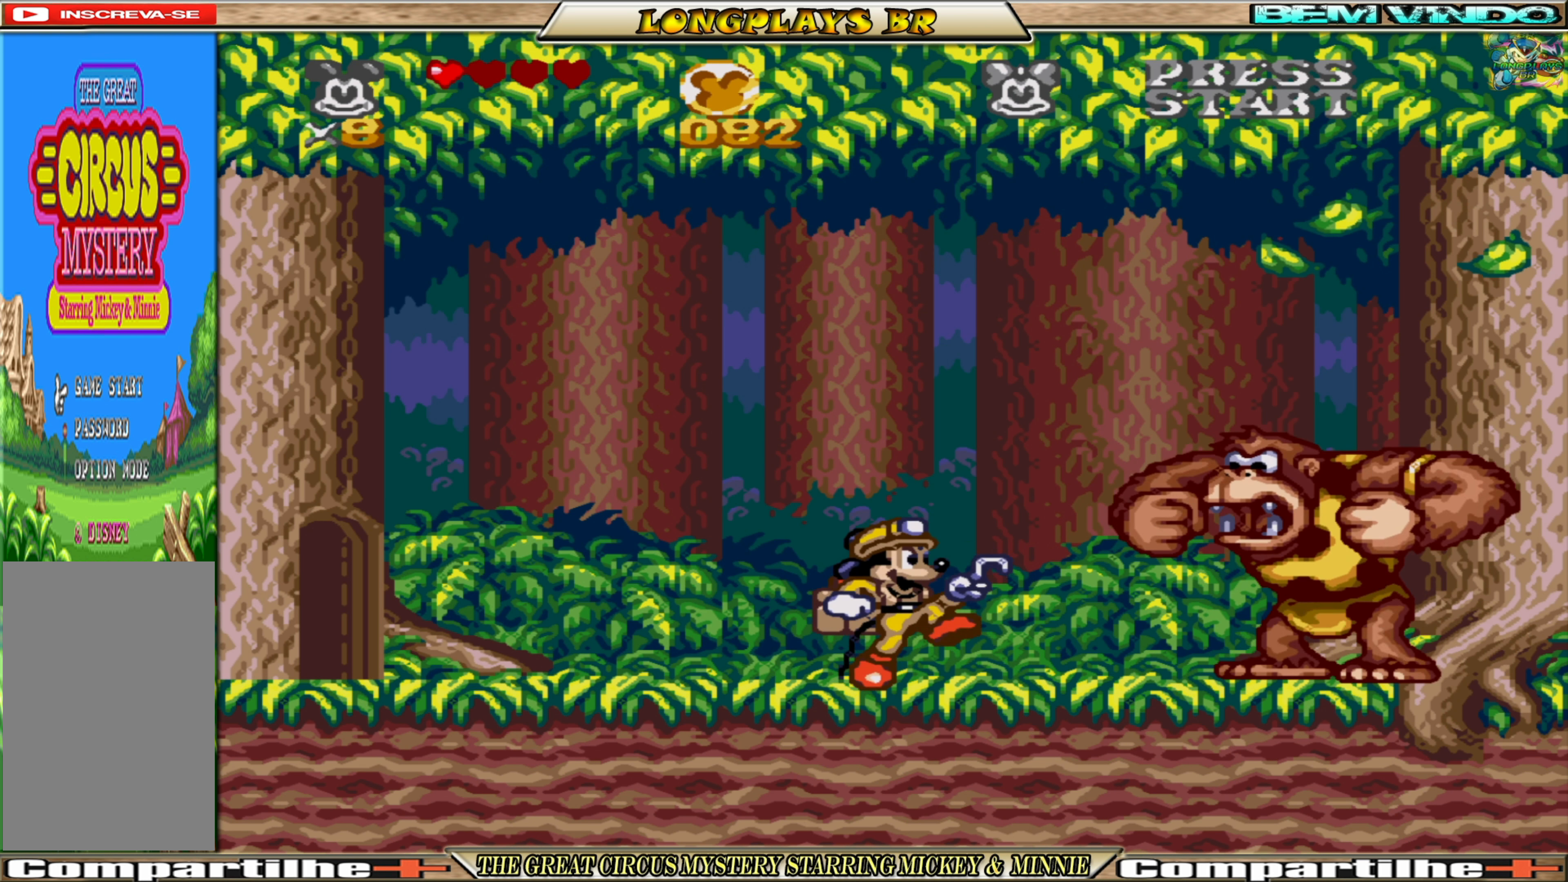
{"buttons": ["A", "DPAD_RIGHT"], "events": []}
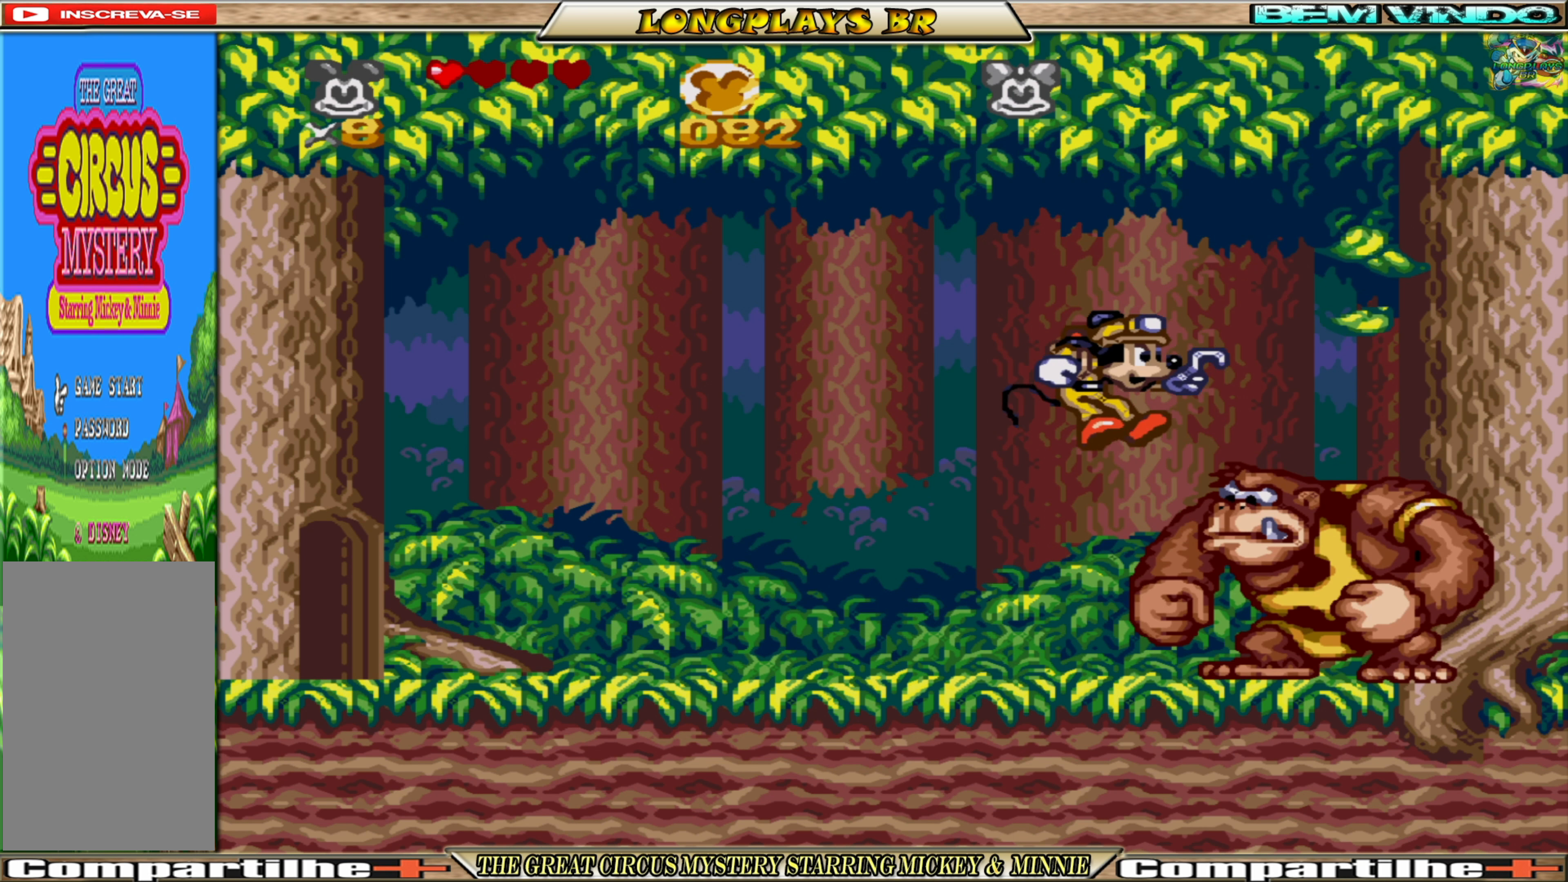
{"buttons": ["DPAD_RIGHT"], "events": [[350, "A", "up"]]}
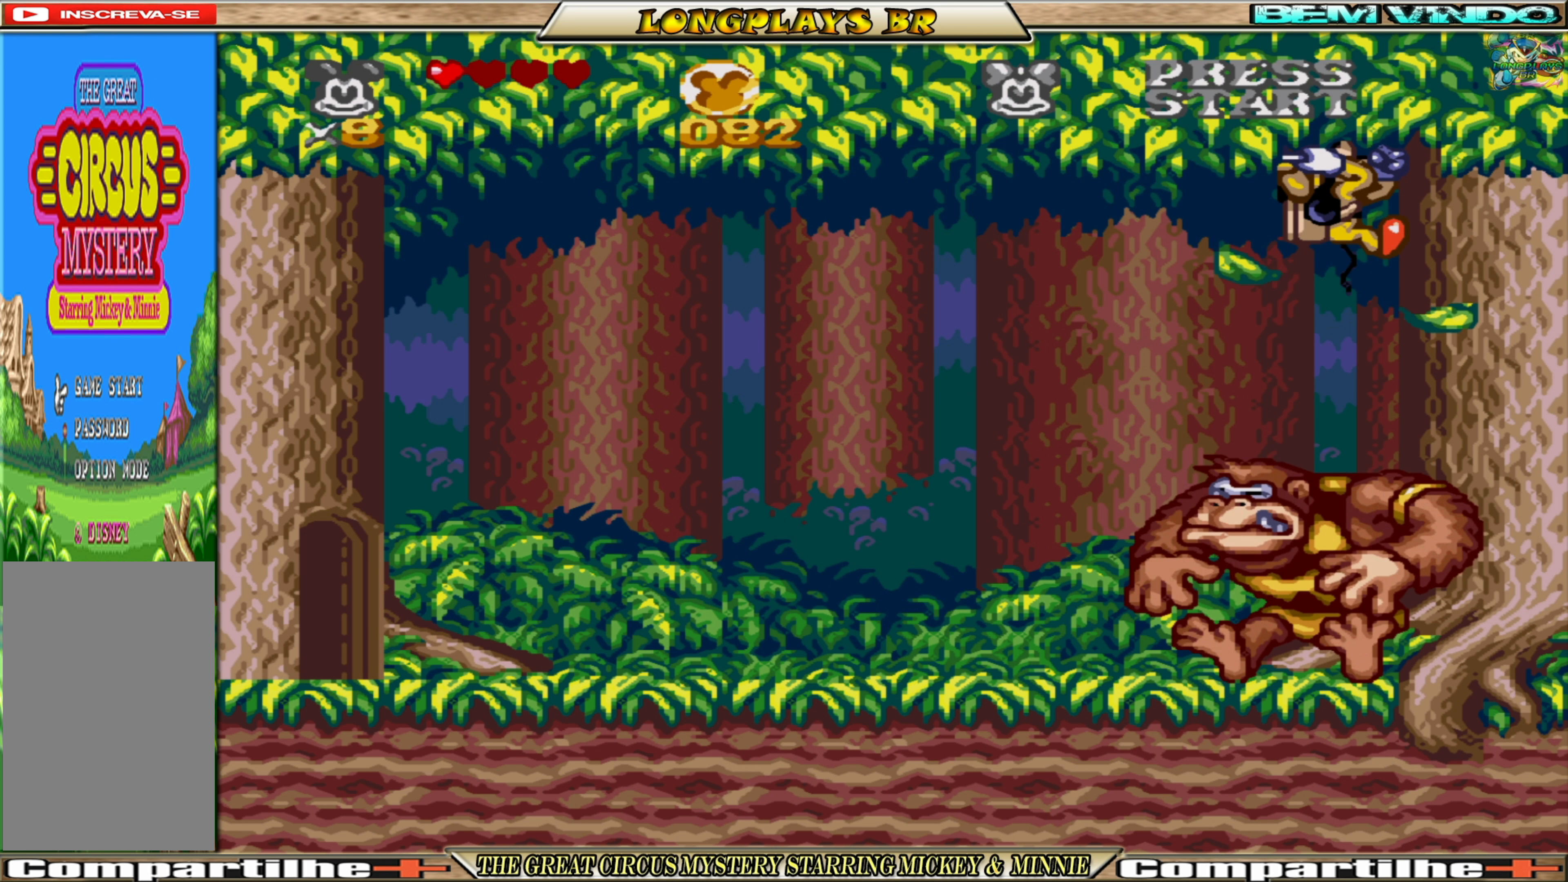
{"buttons": ["DPAD_DOWN", "DPAD_RIGHT"], "events": [[84, "DPAD_DOWN", "down"]]}
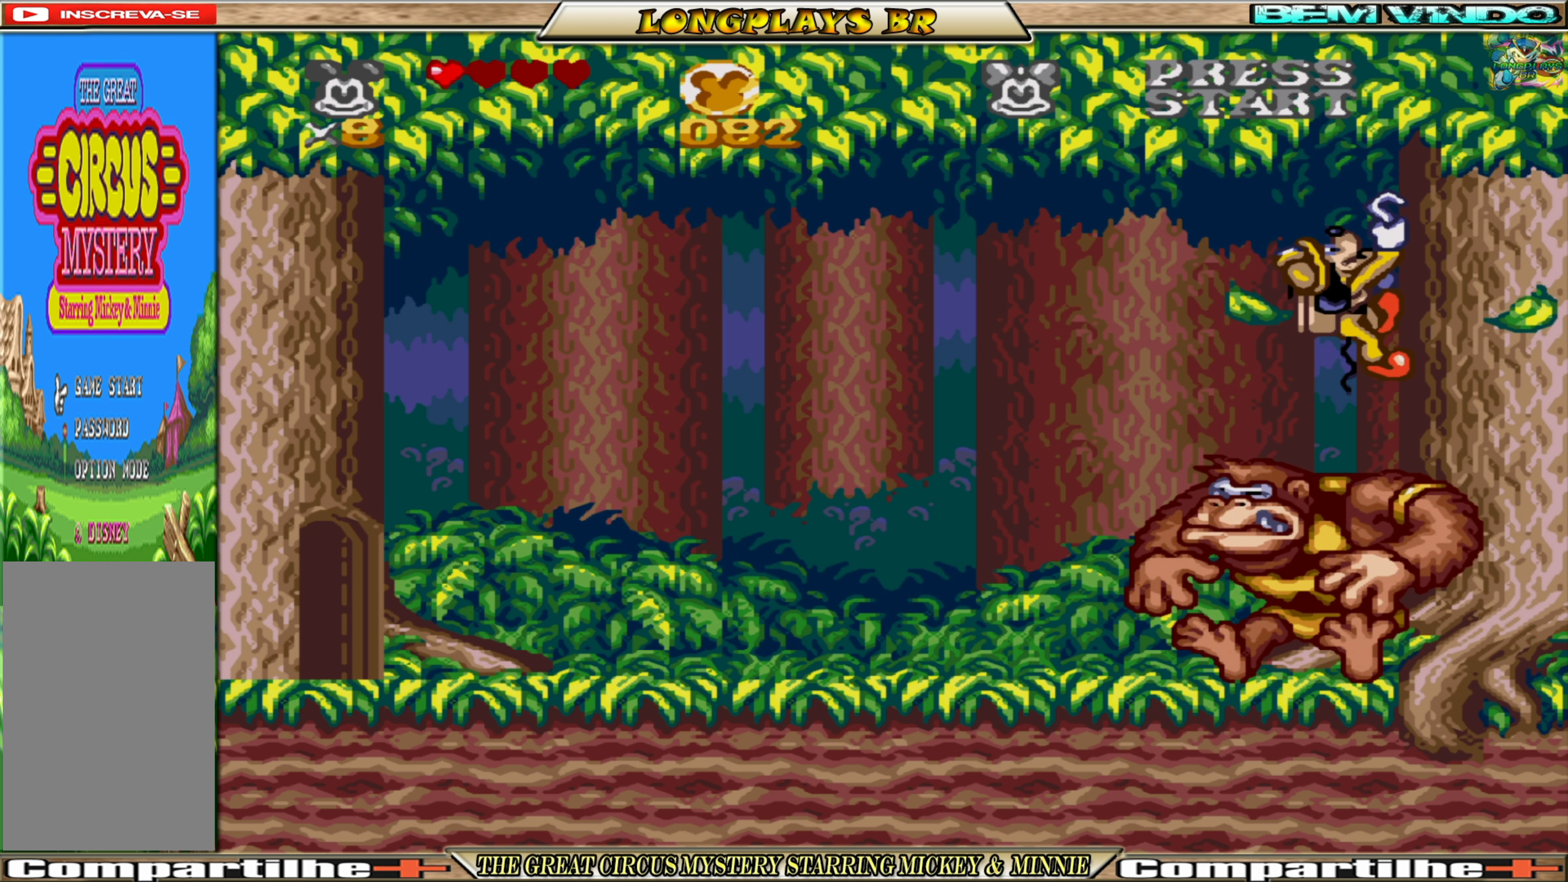
{"buttons": [], "events": [[184, "DPAD_DOWN", "up"], [184, "DPAD_RIGHT", "up"], [384, "DPAD_DOWN", "down"], [467, "DPAD_DOWN", "up"]]}
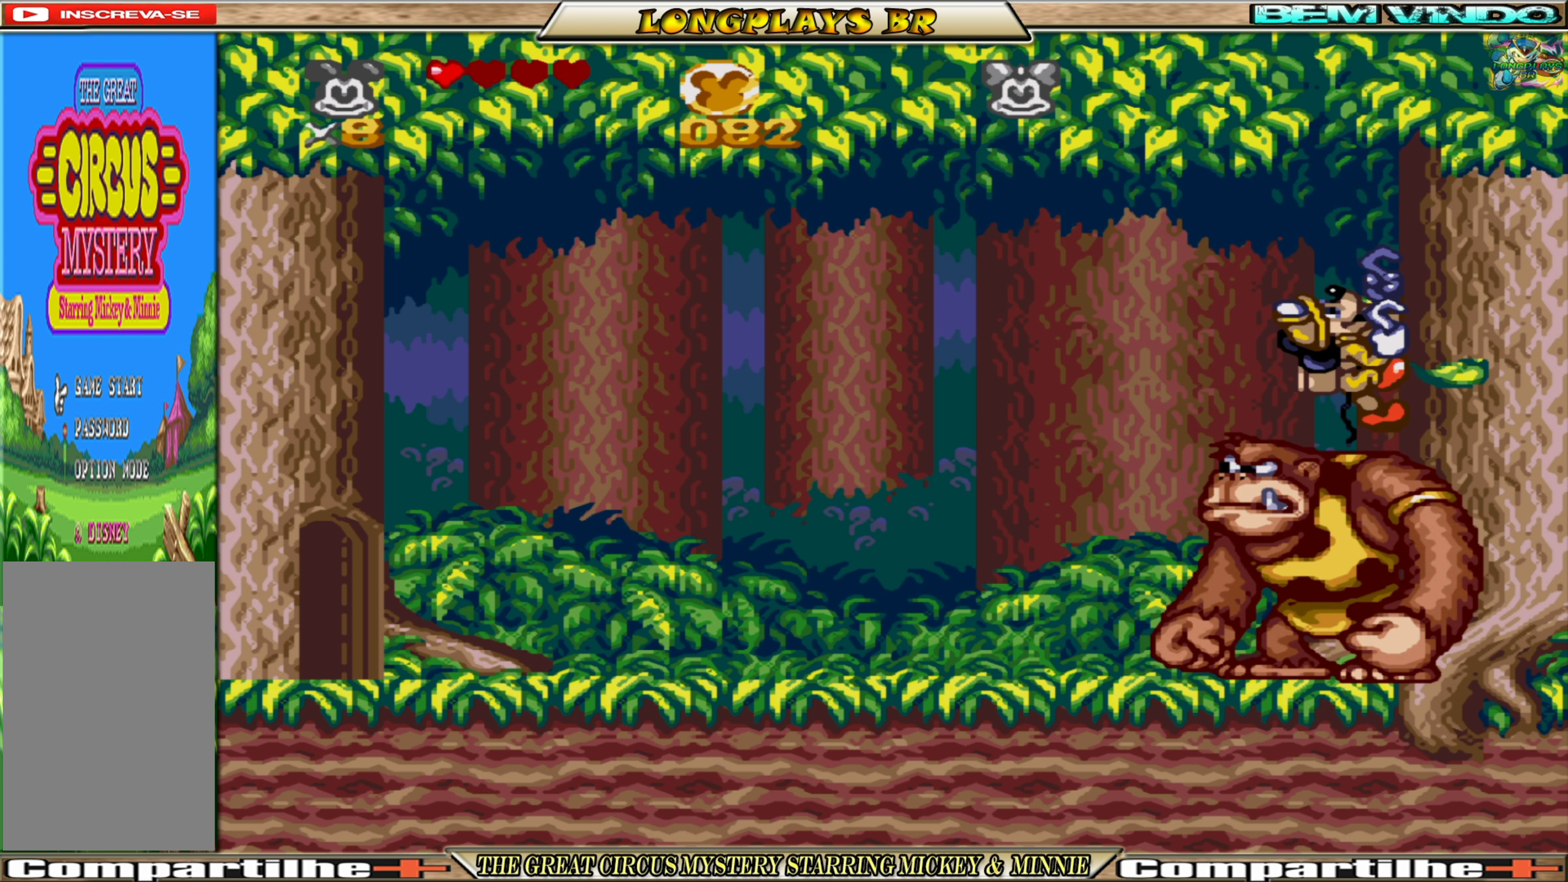
{"buttons": [], "events": []}
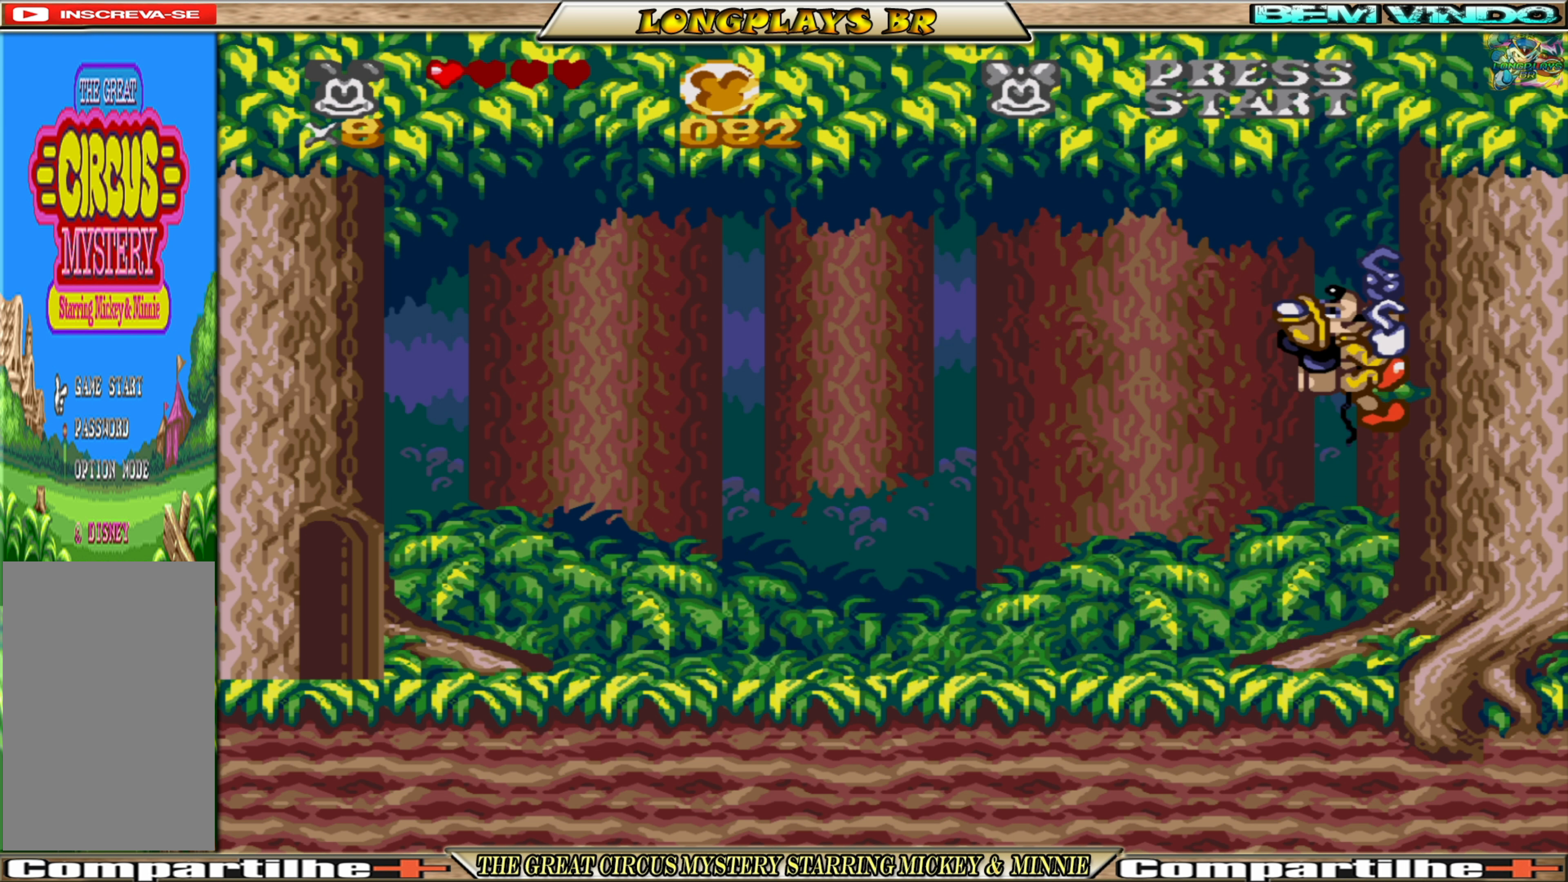
{"buttons": ["DPAD_RIGHT"], "events": [[500, "DPAD_RIGHT", "down"]]}
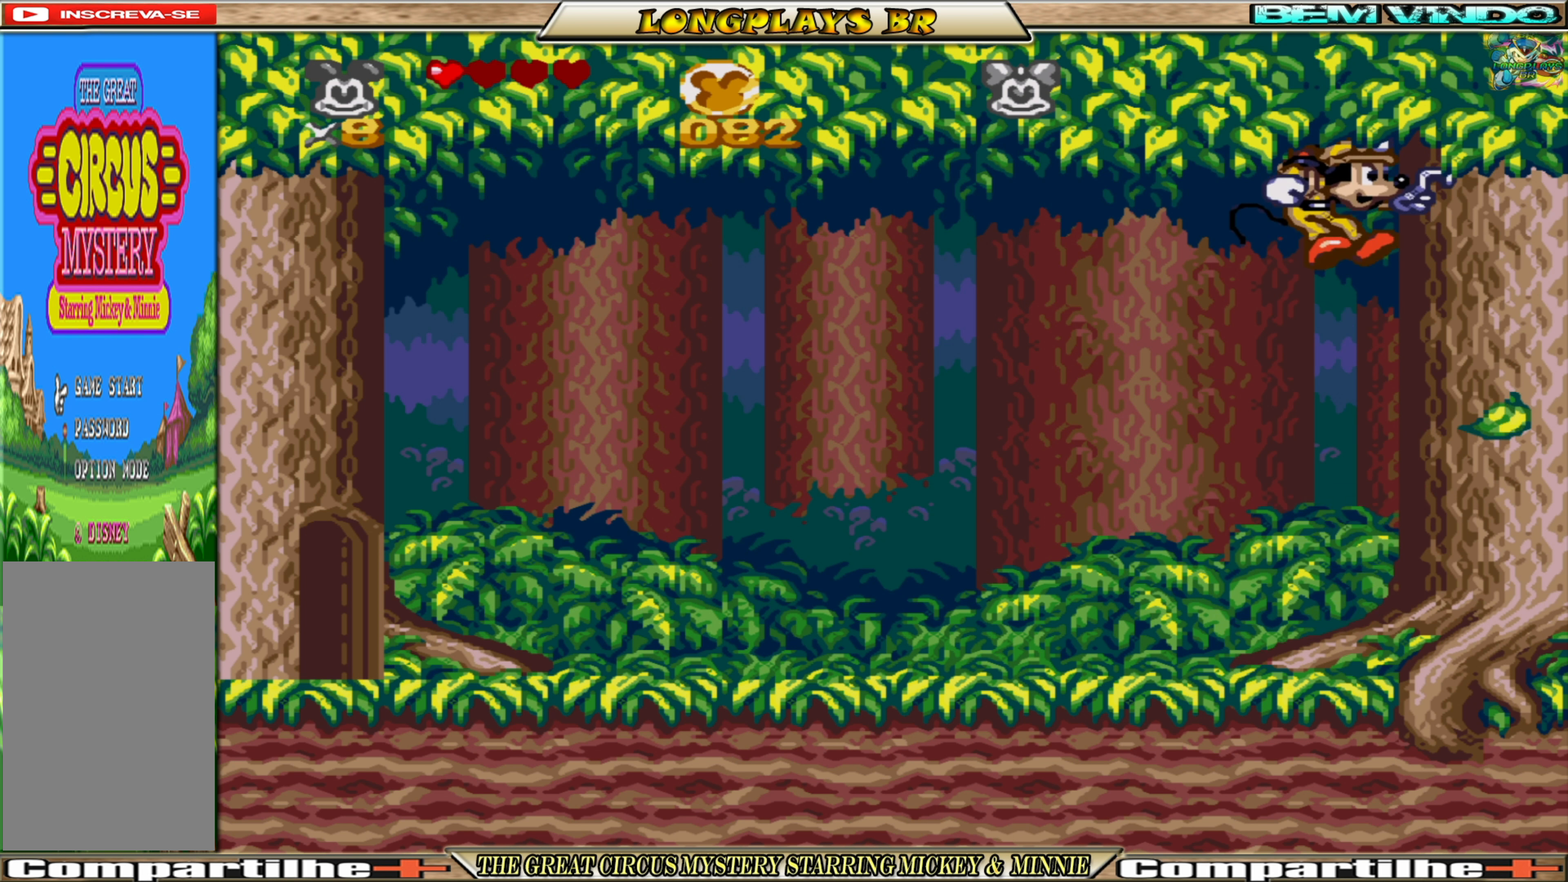
{"buttons": [], "events": [[50, "DPAD_DOWN", "down"], [467, "DPAD_DOWN", "up"], [500, "DPAD_RIGHT", "up"]]}
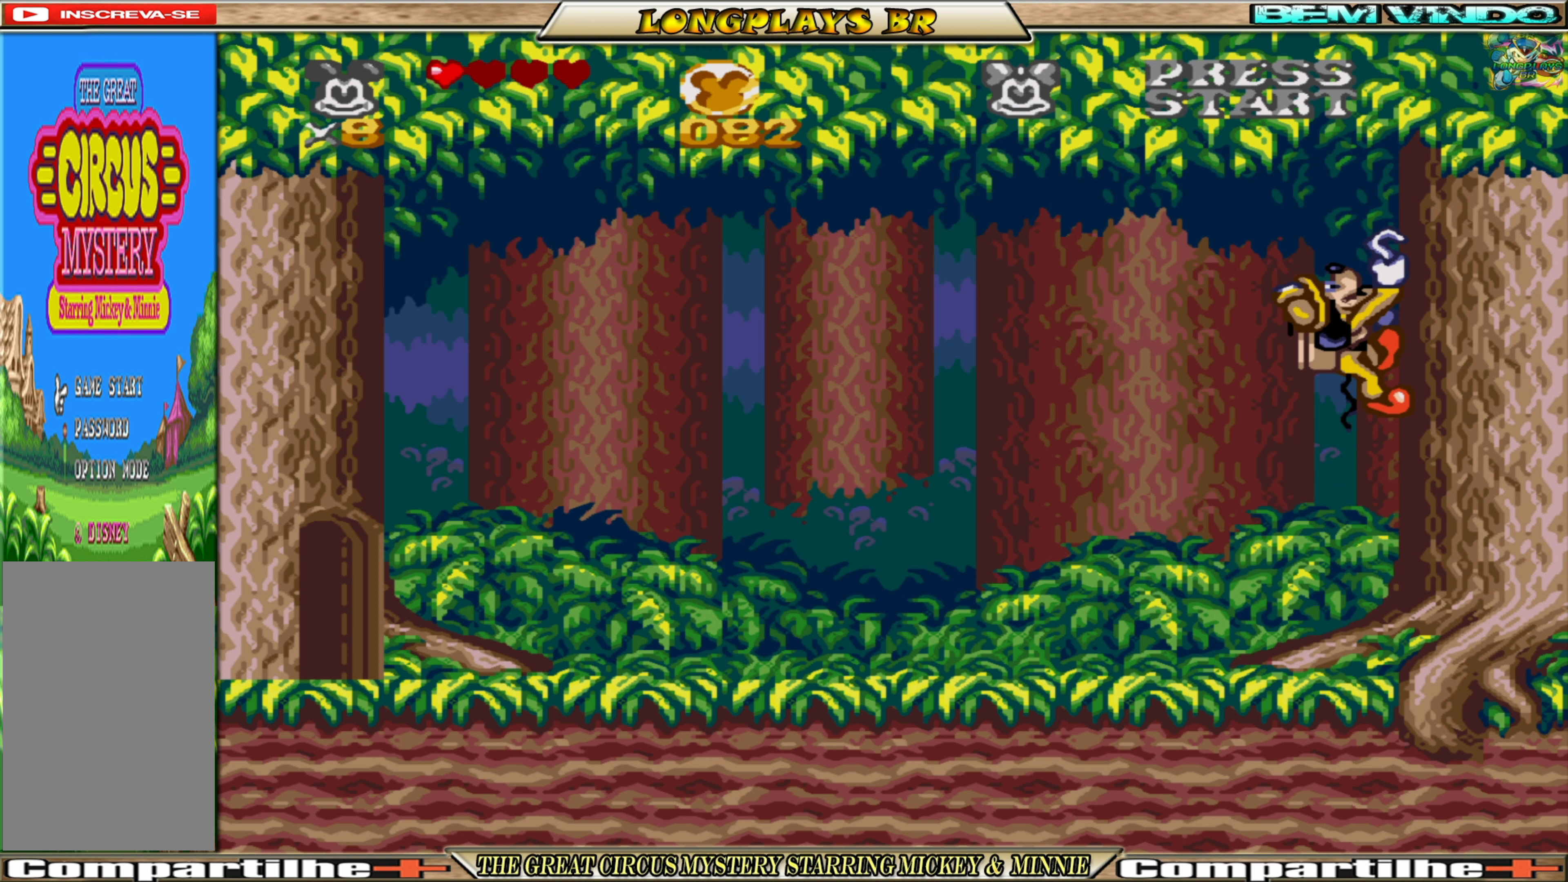
{"buttons": [], "events": [[184, "DPAD_DOWN", "down"], [250, "DPAD_DOWN", "up"]]}
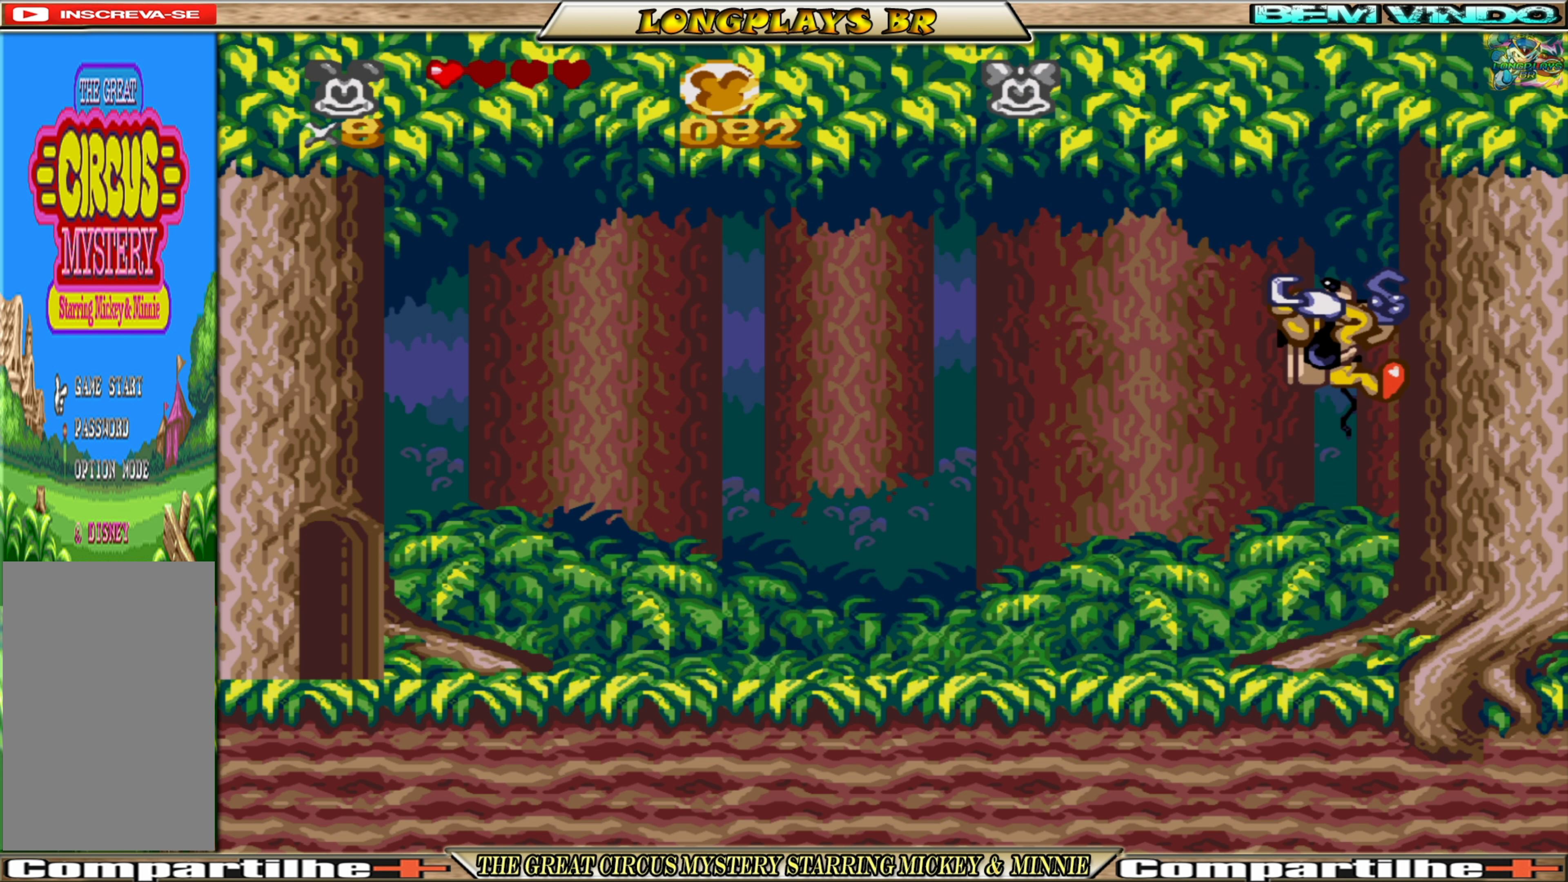
{"buttons": [], "events": [[50, "DPAD_DOWN", "down"], [100, "DPAD_DOWN", "up"]]}
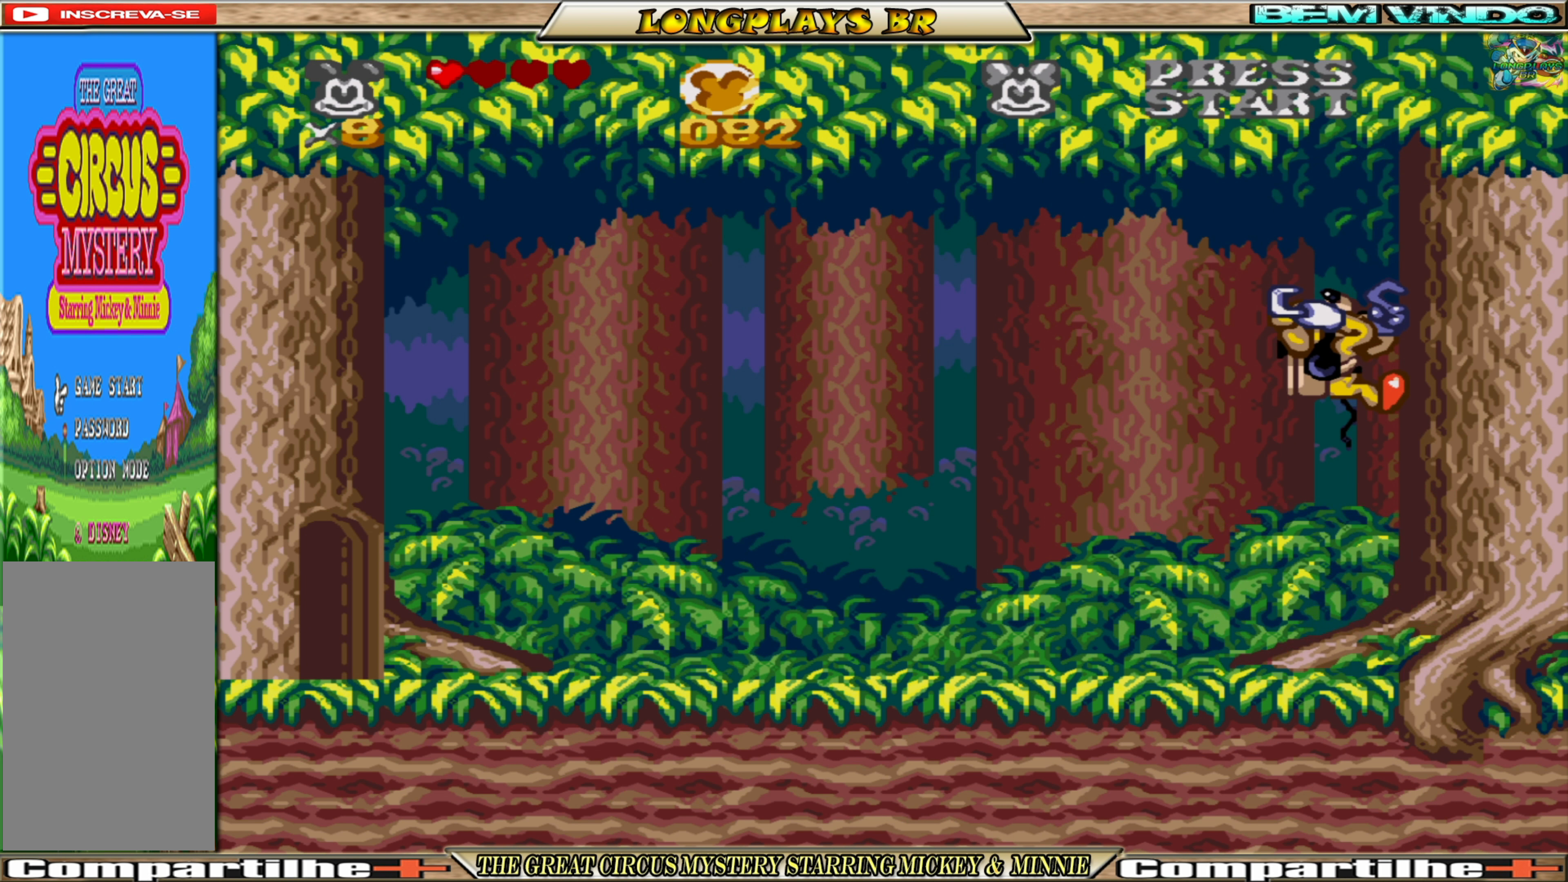
{"buttons": [], "events": []}
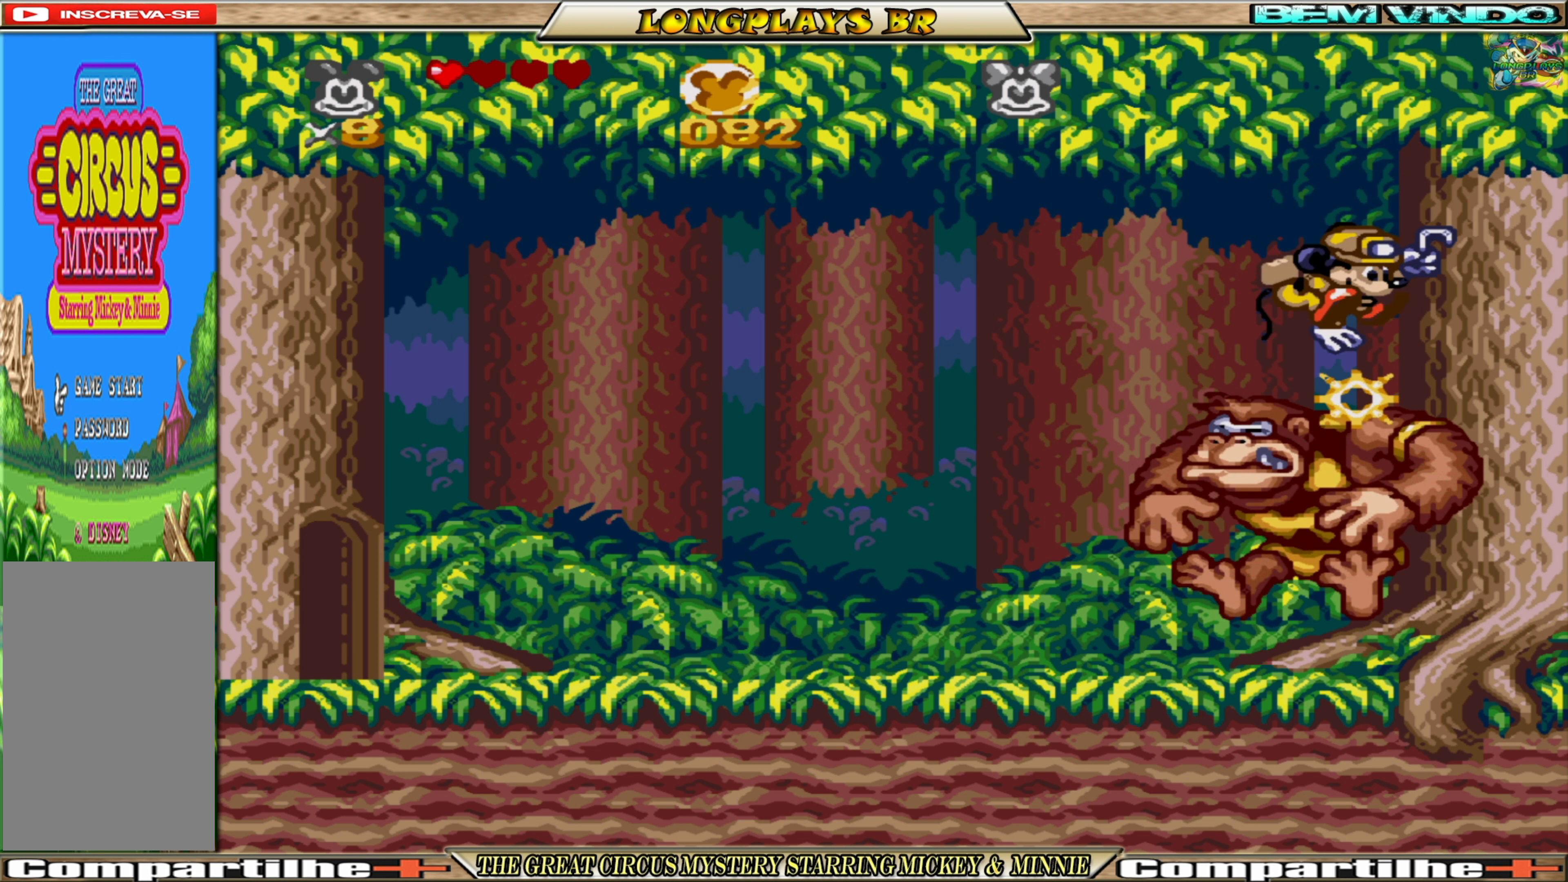
{"buttons": ["DPAD_DOWN", "DPAD_RIGHT"], "events": [[184, "DPAD_RIGHT", "down"], [317, "DPAD_DOWN", "down"]]}
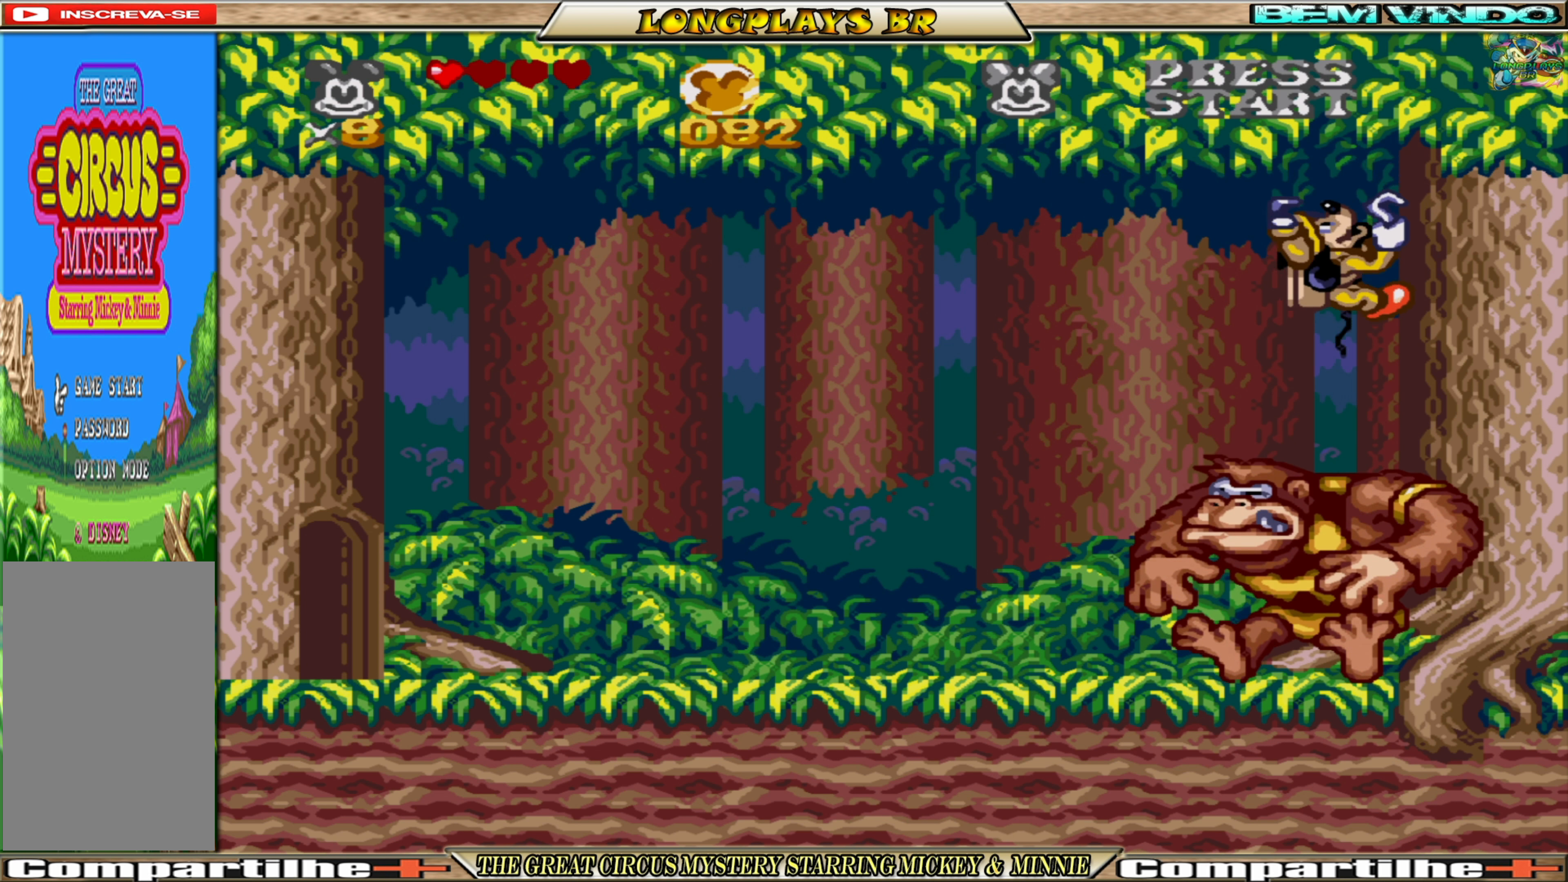
{"buttons": [], "events": [[383, "DPAD_RIGHT", "up"], [400, "DPAD_DOWN", "up"]]}
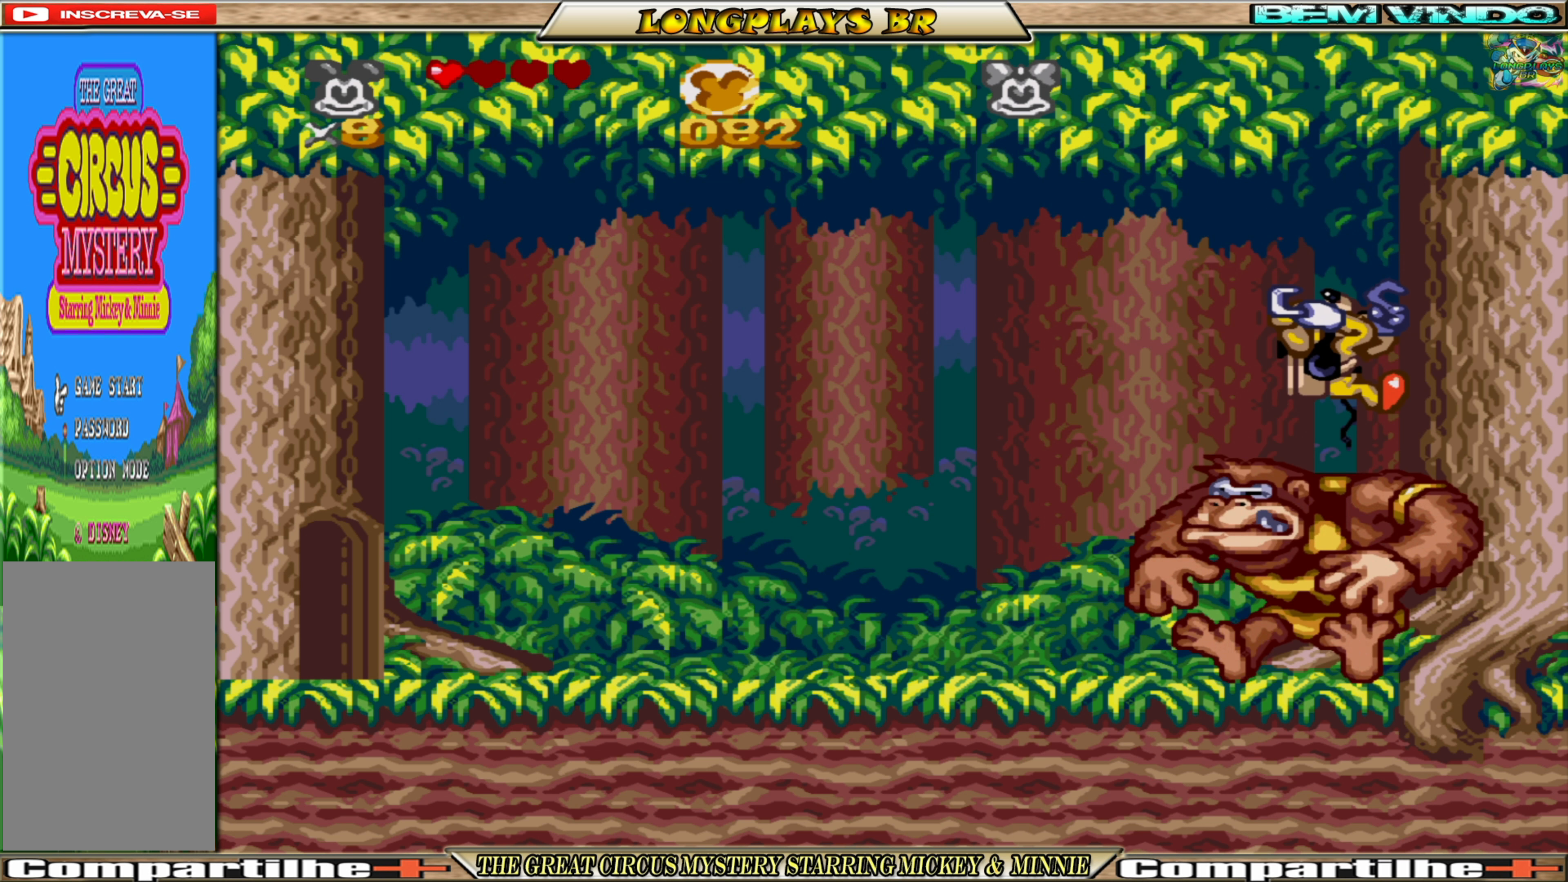
{"buttons": [], "events": [[316, "DPAD_DOWN", "down"], [366, "DPAD_DOWN", "up"]]}
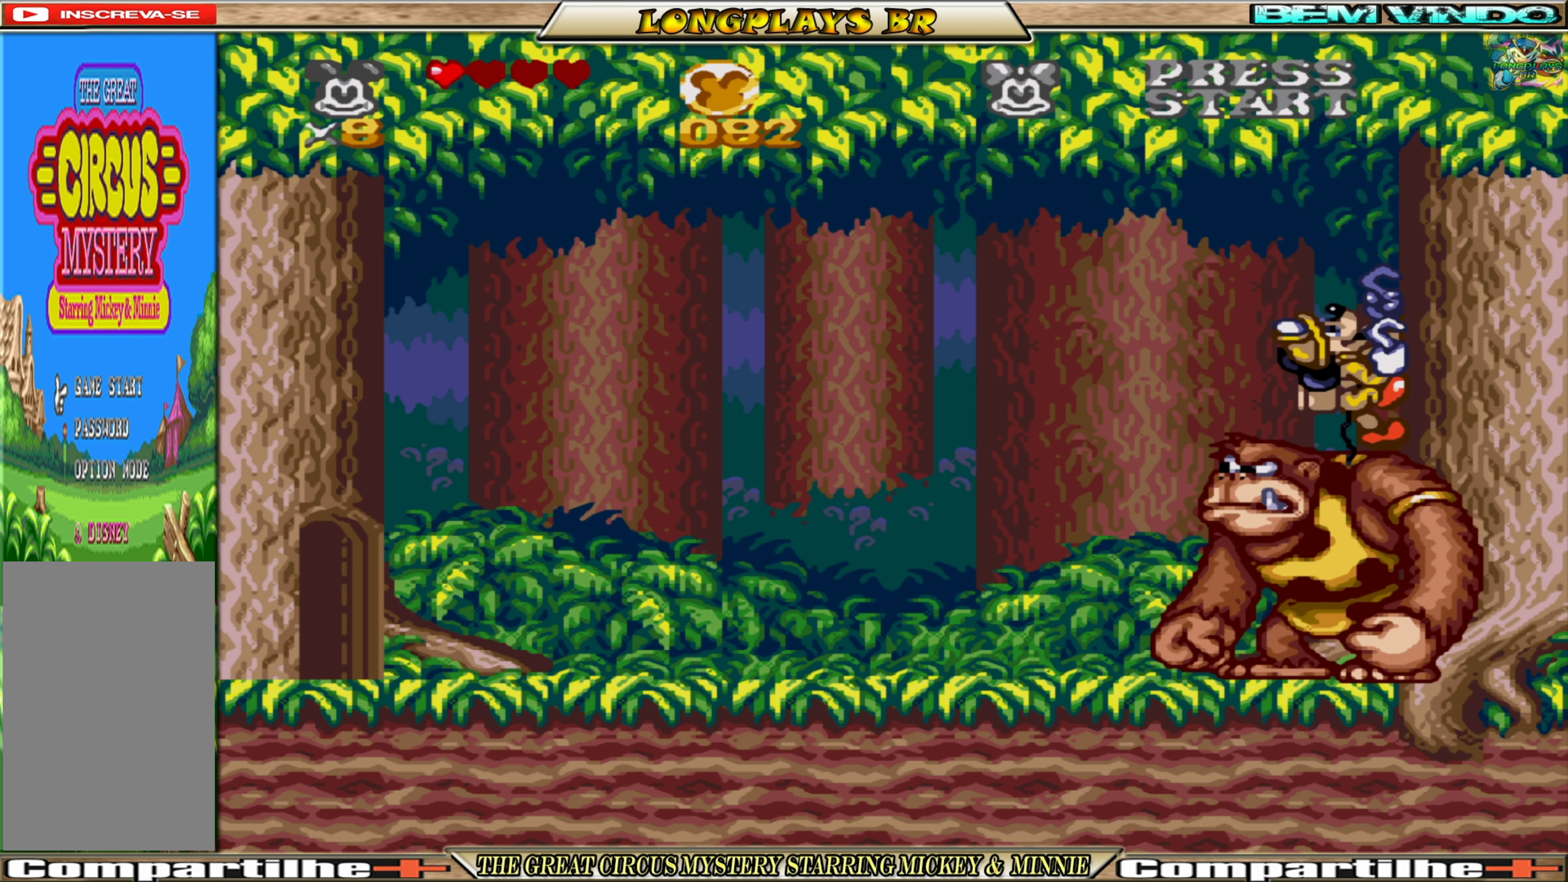
{"buttons": [], "events": []}